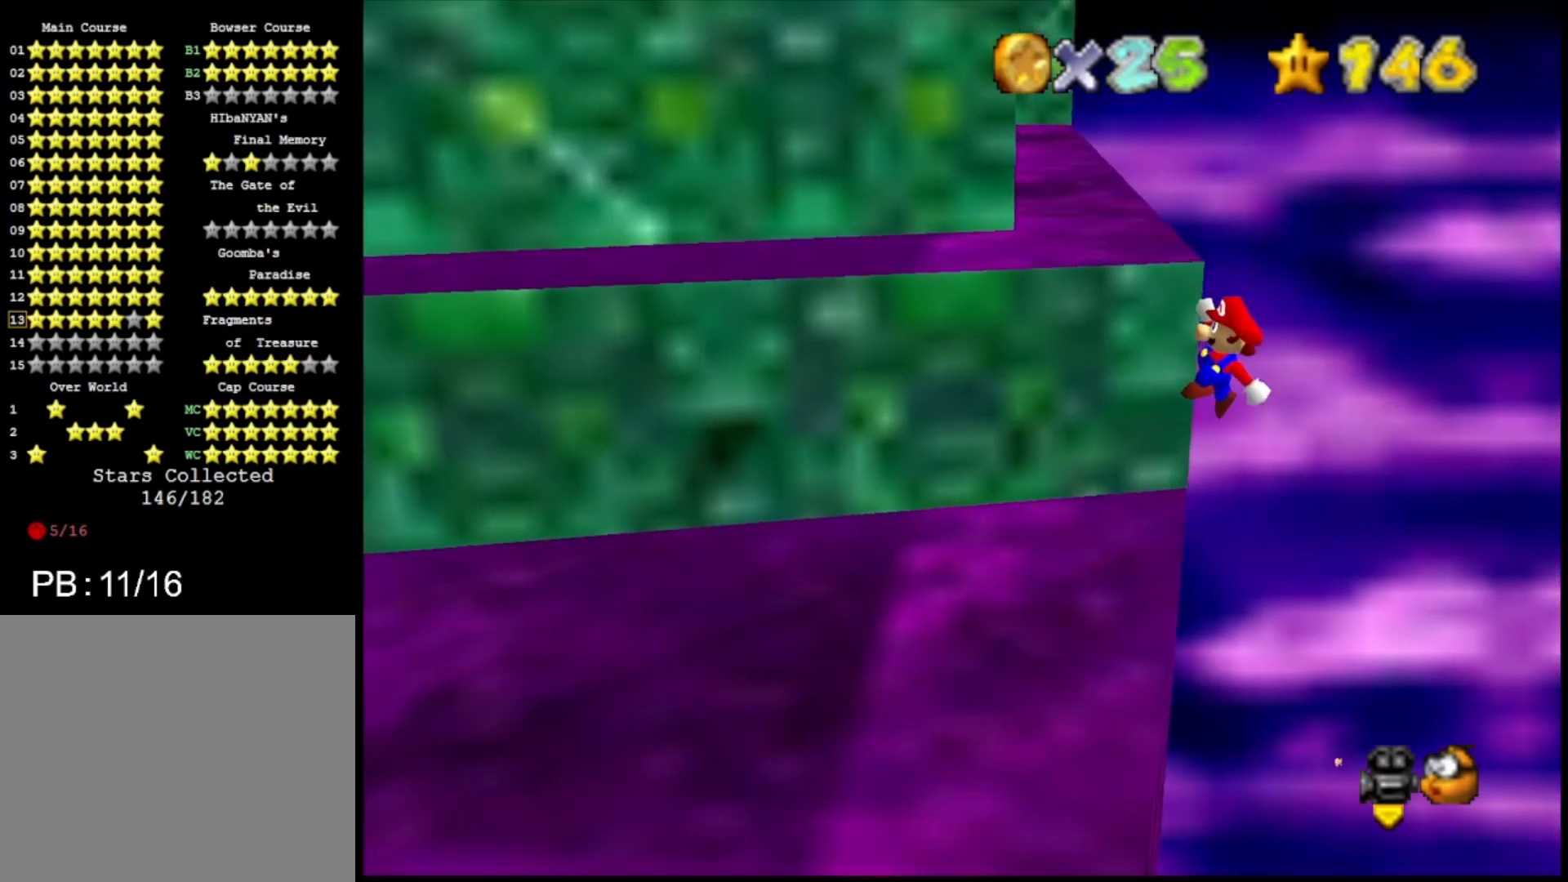
Gameplay with a controller (PlayStation layout); each line is a JSON object with the inputs held at the frame after it. "events" lists button and stick changes between this image and that frame as [ms after this image, input, new state], when the widget could be followed in between.
{"buttons": ["SQUARE"], "left_stick": "center", "right_stick": "center", "events": [[133, "left_stick", "up-left"], [367, "CROSS", "up"], [433, "left_stick", "center"], [500, "SQUARE", "down"]]}
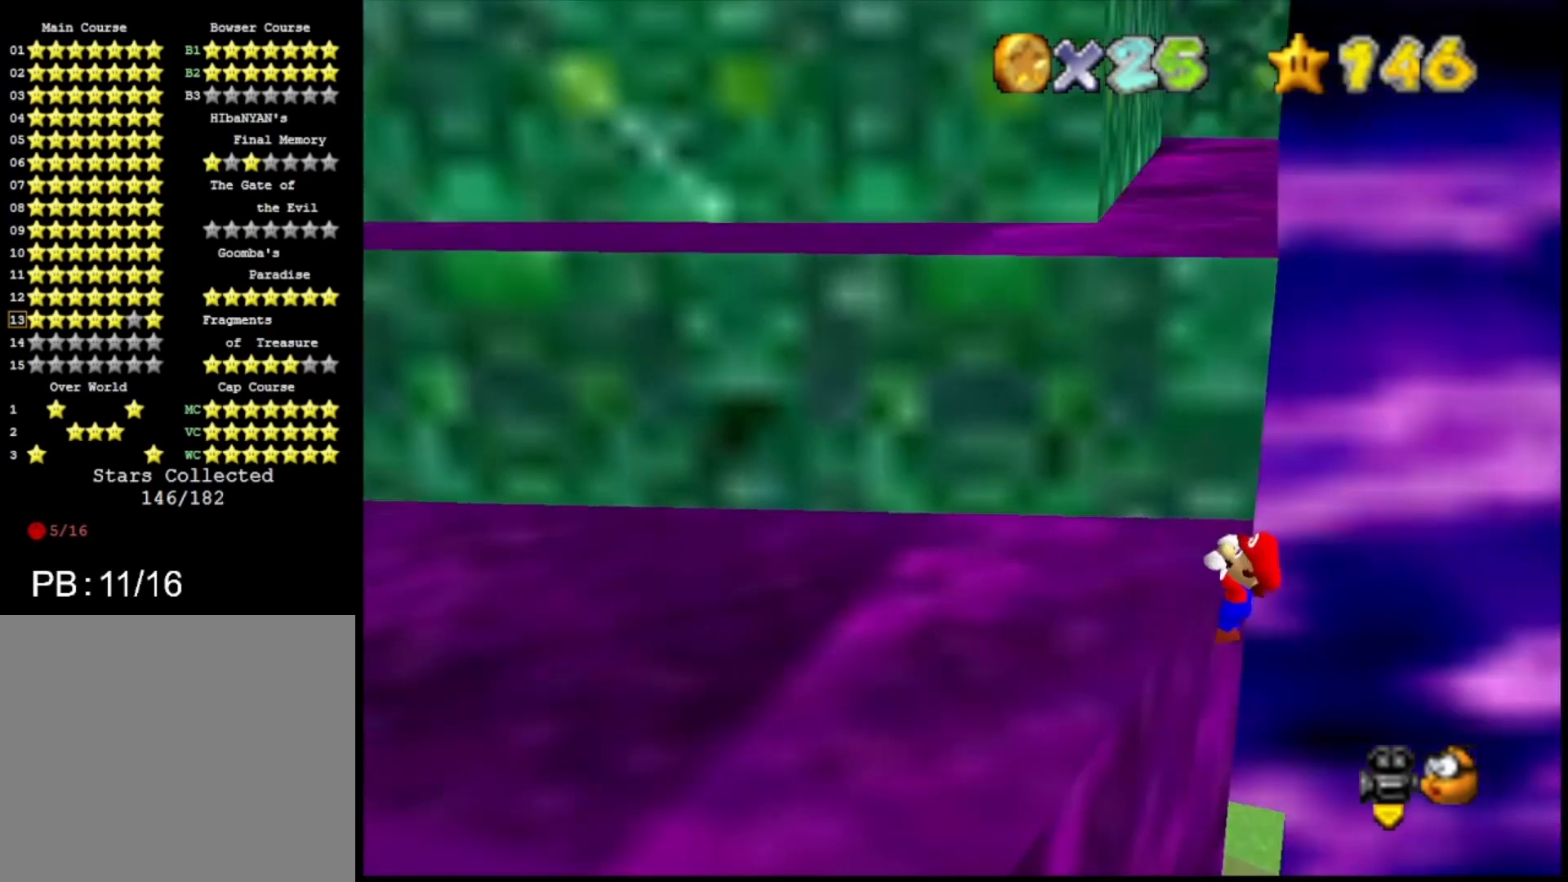
{"buttons": [], "left_stick": "center", "right_stick": "center", "events": [[33, "SQUARE", "up"], [133, "SQUARE", "down"], [200, "SQUARE", "up"], [333, "left_stick", "up"], [467, "left_stick", "center"]]}
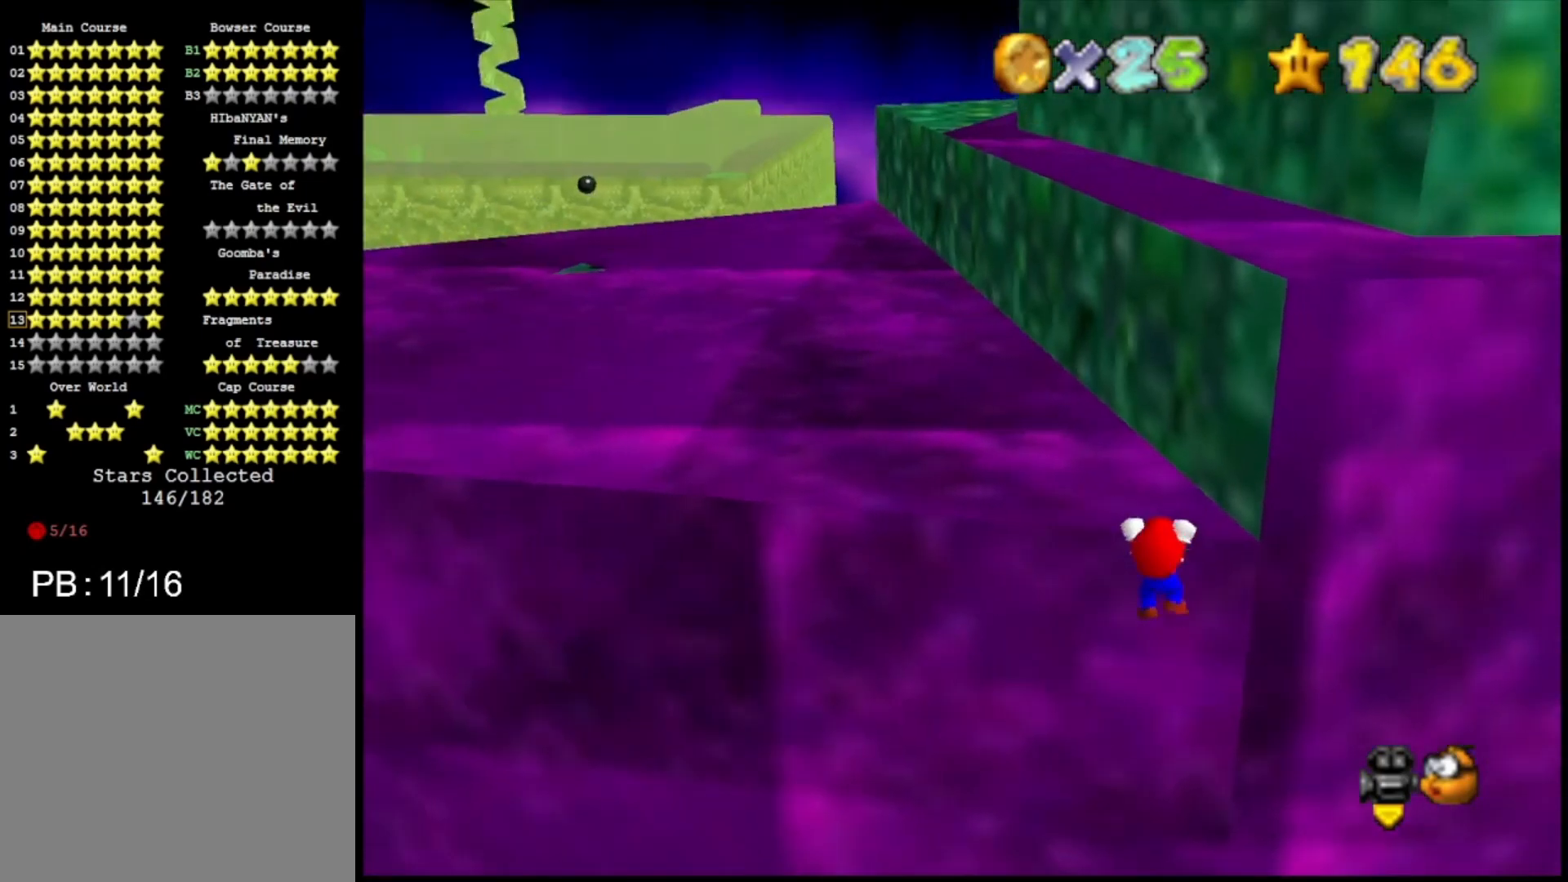
{"buttons": [], "left_stick": "center", "right_stick": "center", "events": []}
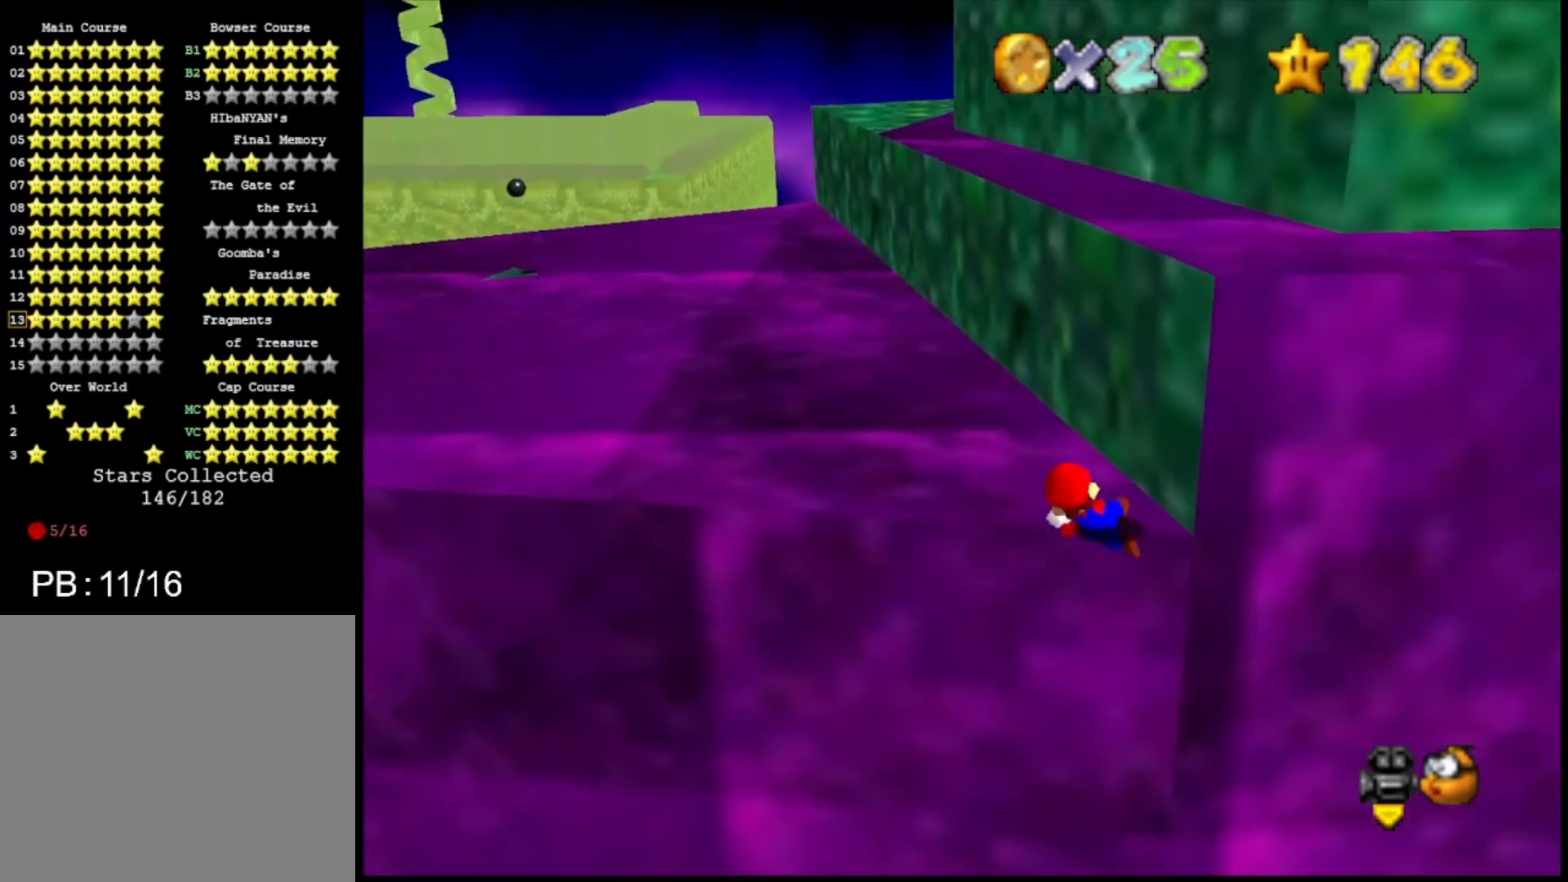
{"buttons": ["CROSS"], "left_stick": "up-right", "right_stick": "center", "events": [[333, "CROSS", "down"], [433, "left_stick", "up-right"]]}
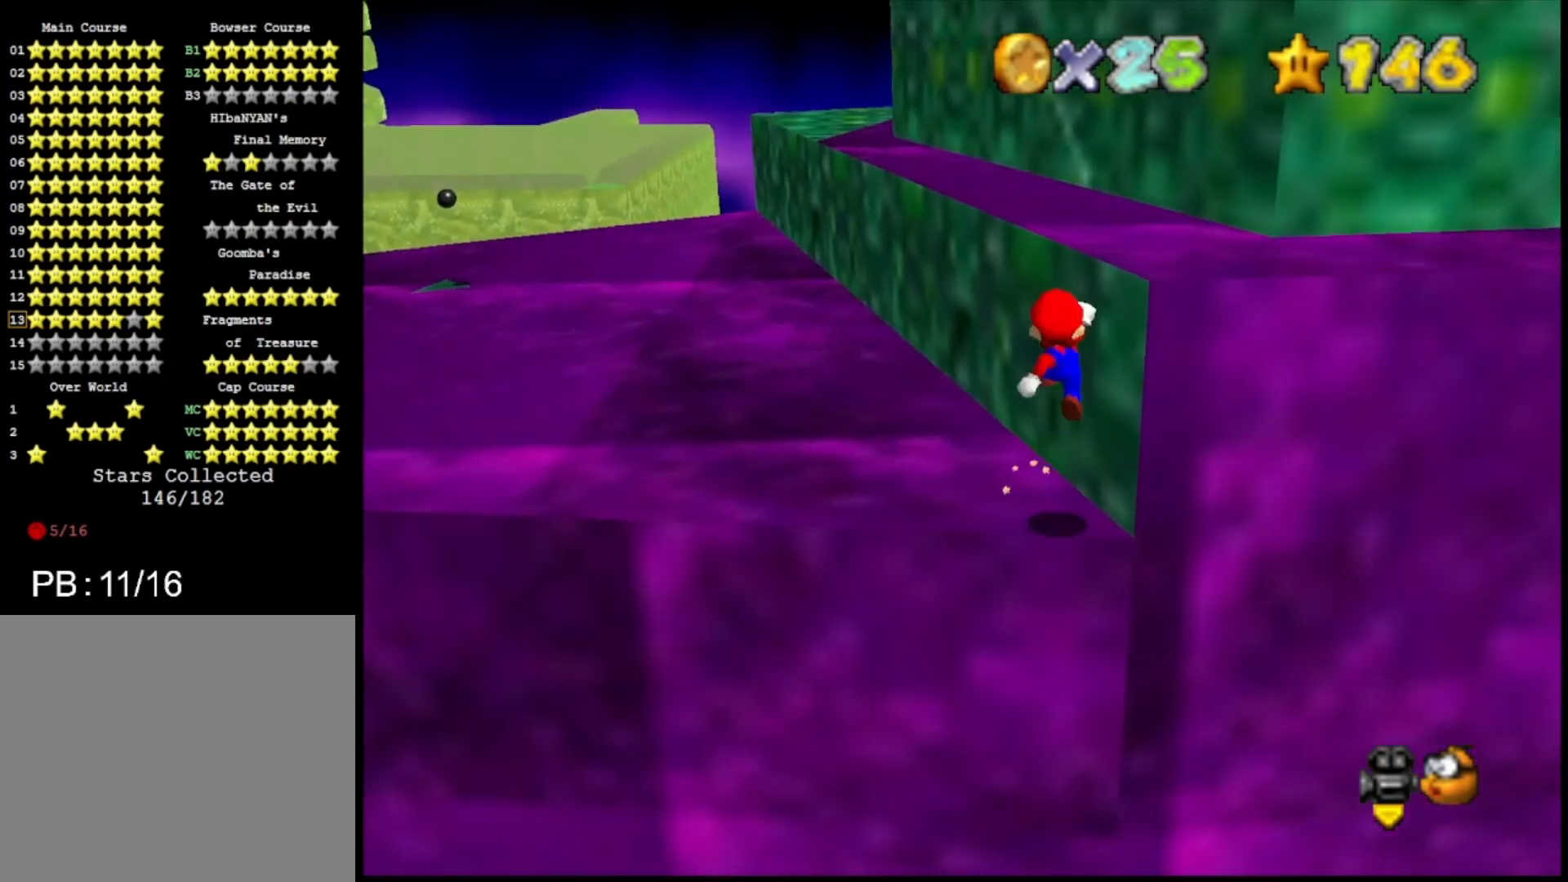
{"buttons": [], "left_stick": "center", "right_stick": "center", "events": [[333, "CROSS", "up"], [333, "left_stick", "center"]]}
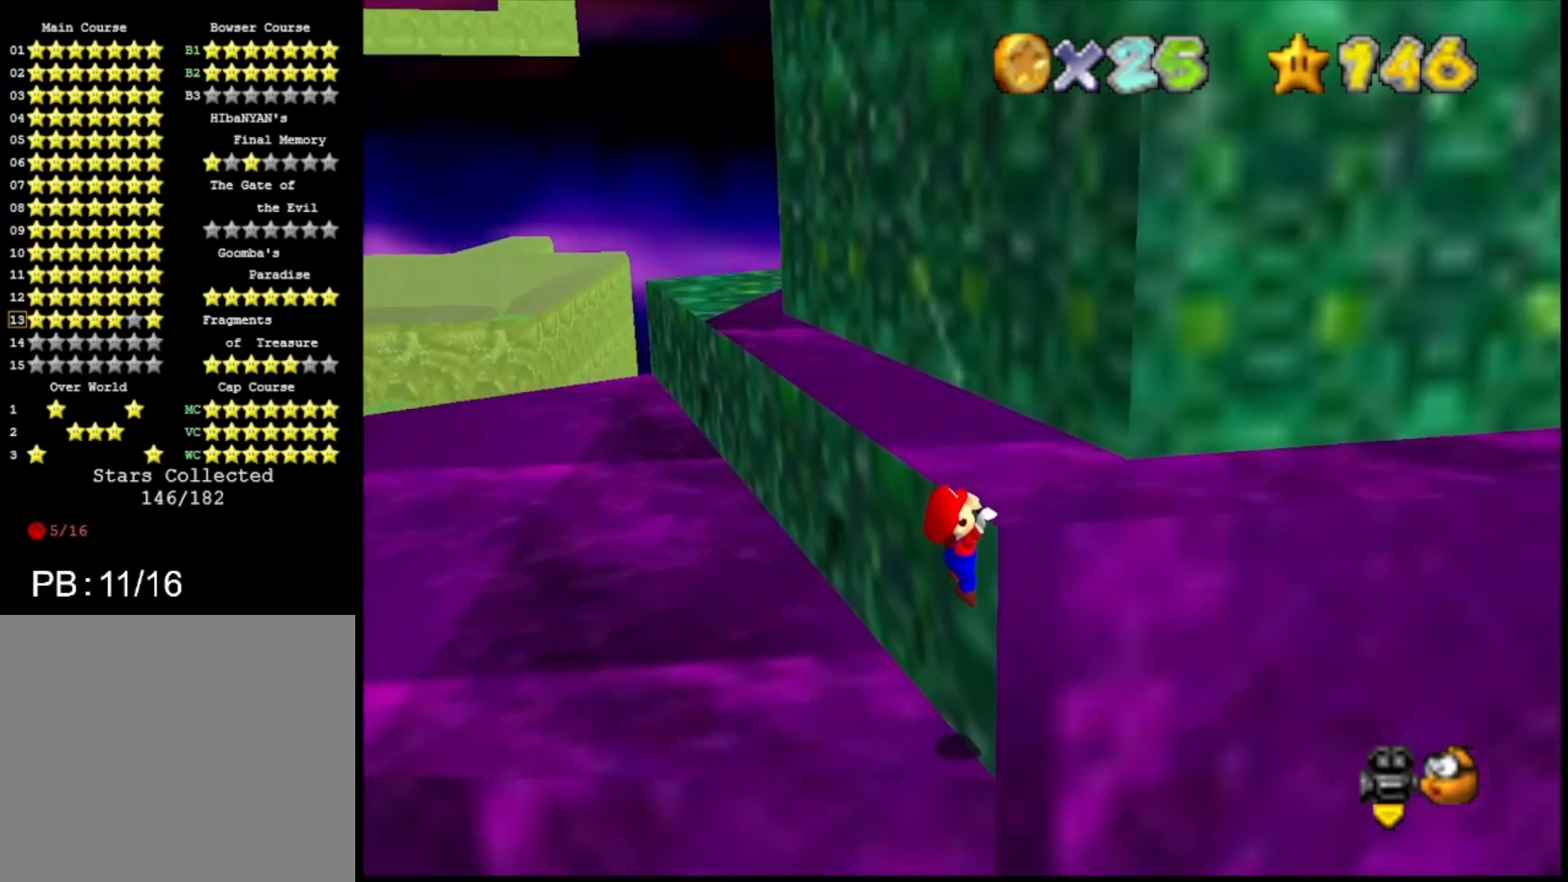
{"buttons": ["SQUARE"], "left_stick": "center", "right_stick": "center", "events": [[33, "DPAD_UP", "down"], [167, "DPAD_UP", "up"], [300, "SQUARE", "down"], [367, "SQUARE", "up"], [467, "SQUARE", "down"]]}
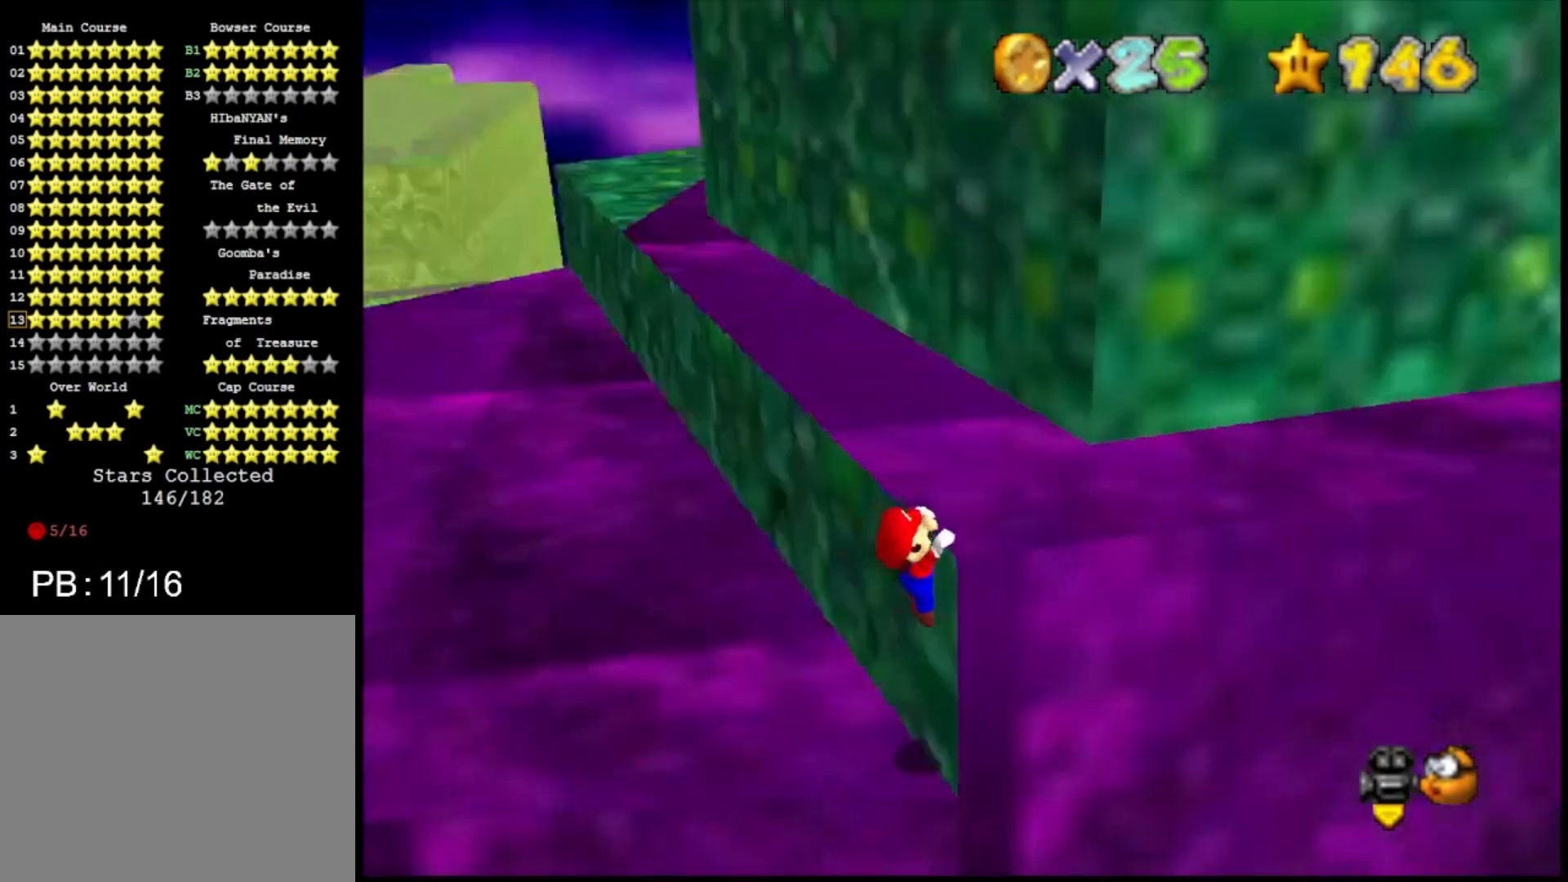
{"buttons": [], "left_stick": "center", "right_stick": "center", "events": [[67, "SQUARE", "up"], [200, "left_stick", "right"], [300, "left_stick", "center"]]}
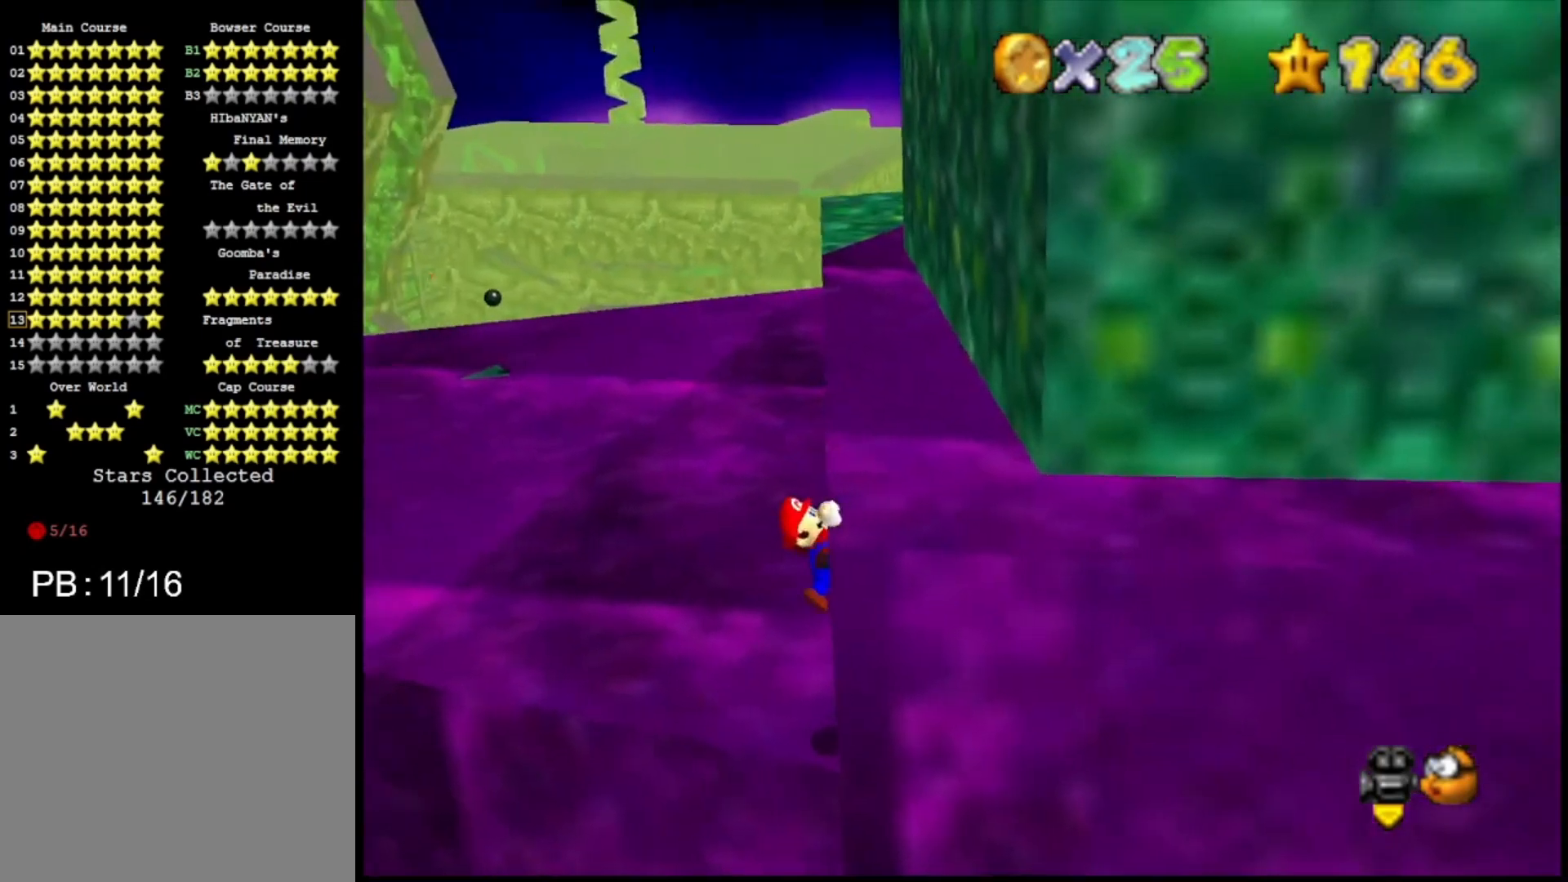
{"buttons": [], "left_stick": "center", "right_stick": "center", "events": []}
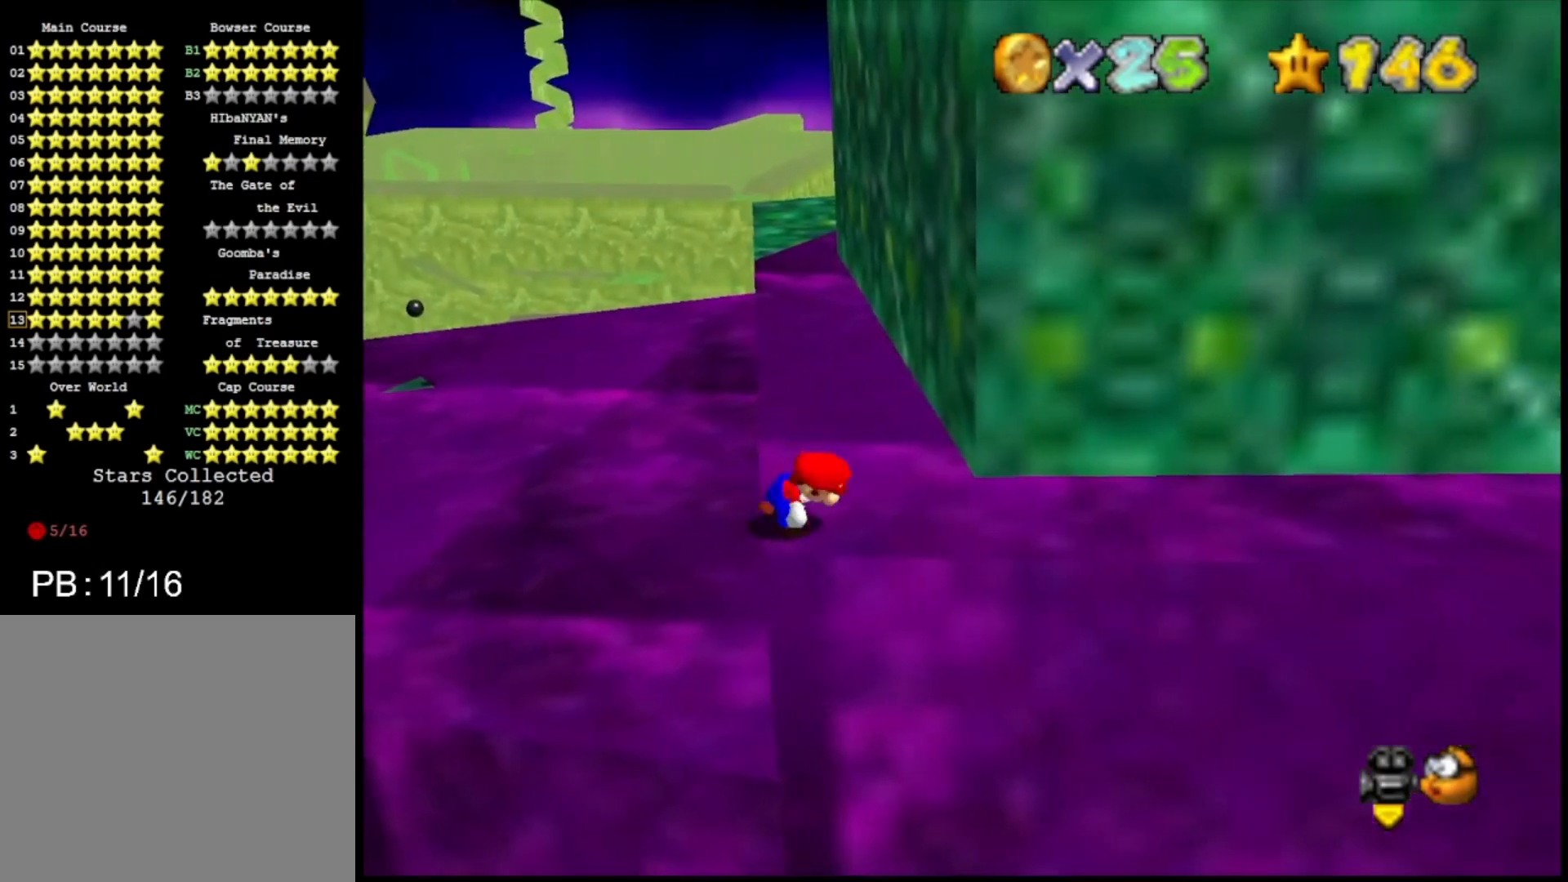
{"buttons": ["CROSS"], "left_stick": "up", "right_stick": "center", "events": [[233, "CROSS", "down"], [267, "left_stick", "left"], [433, "left_stick", "up"]]}
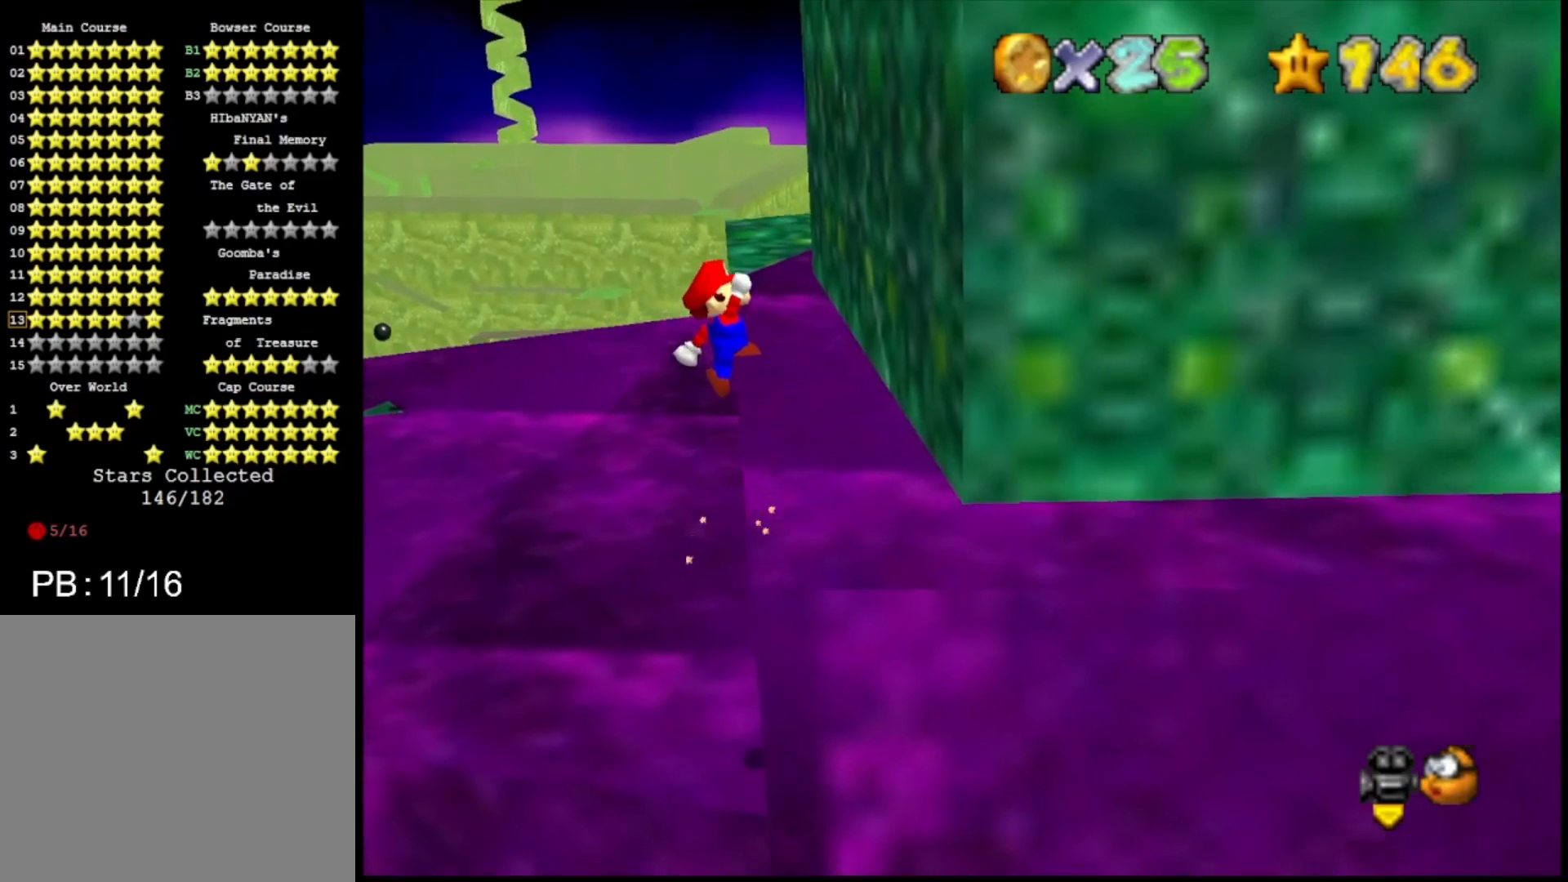
{"buttons": ["CROSS"], "left_stick": "up-right", "right_stick": "center", "events": [[333, "left_stick", "up-right"]]}
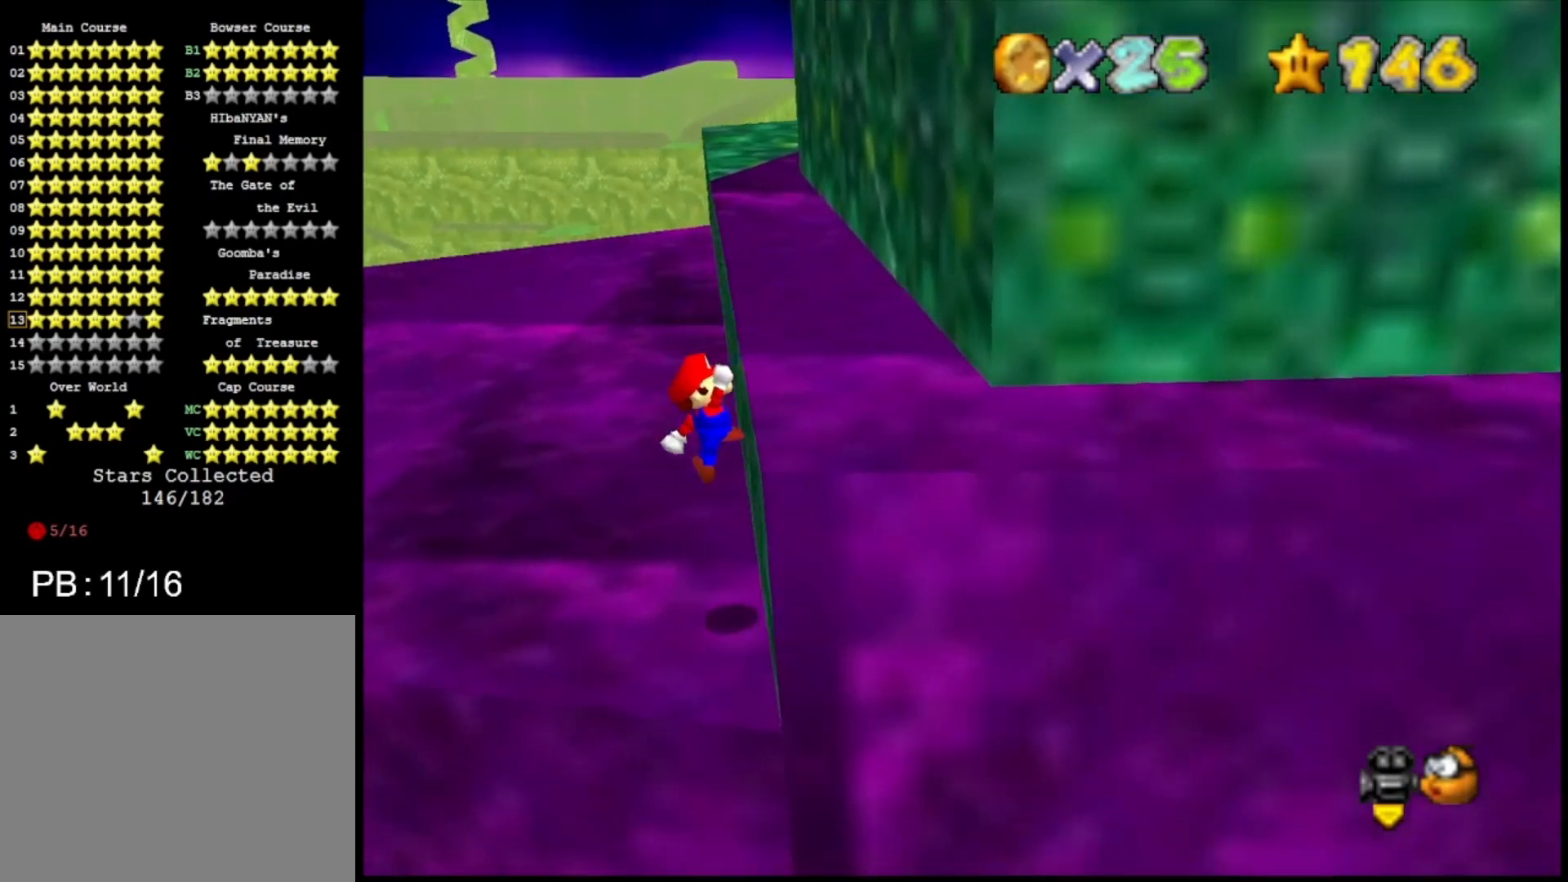
{"buttons": [], "left_stick": "center", "right_stick": "center", "events": [[233, "CROSS", "up"], [467, "left_stick", "center"]]}
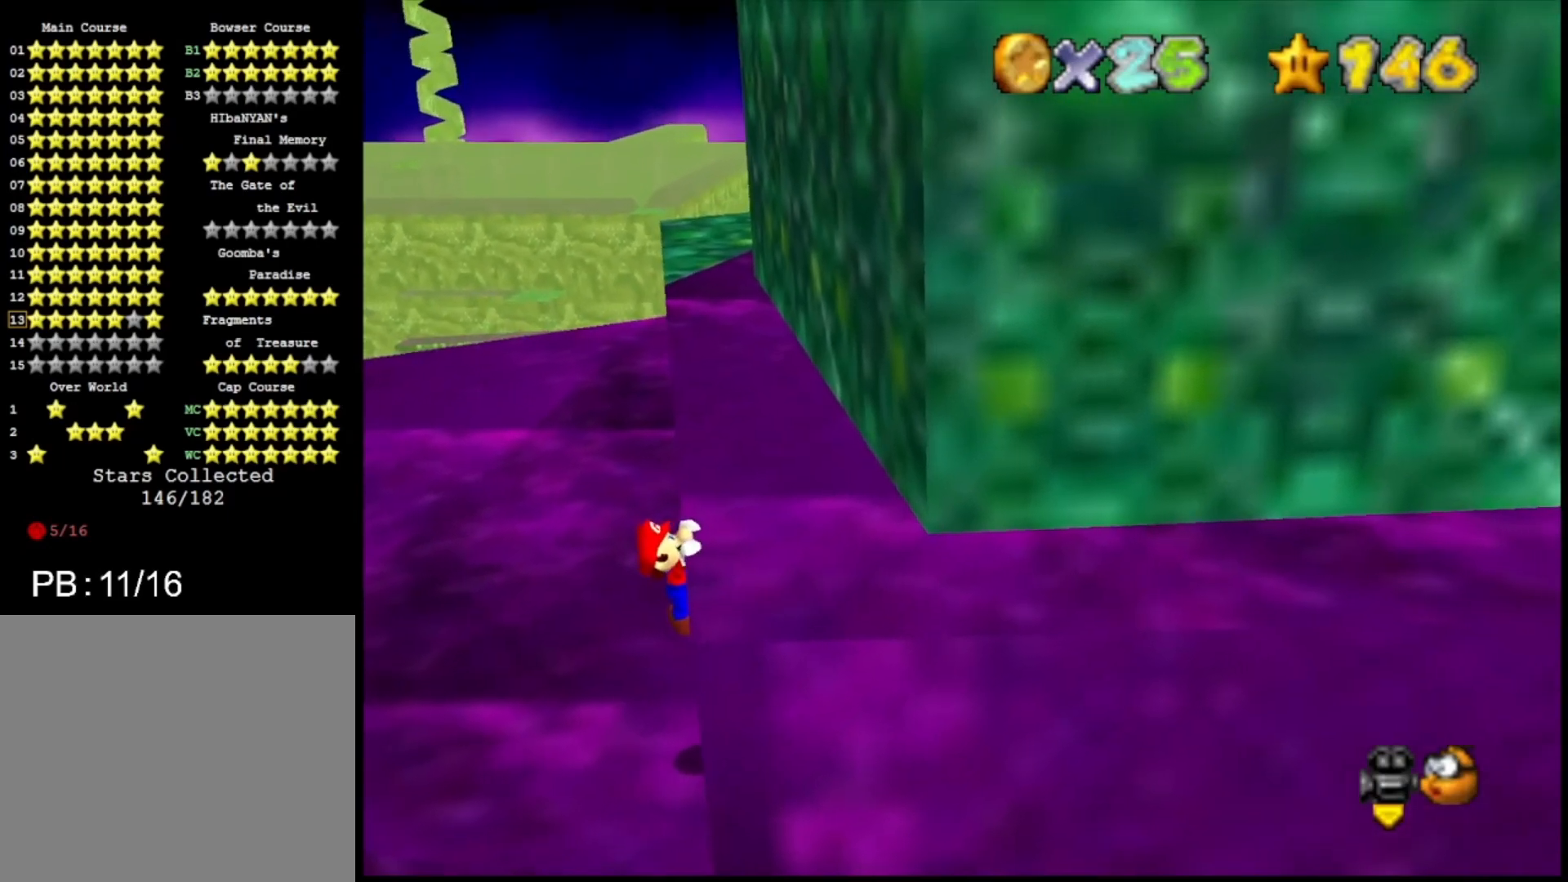
{"buttons": [], "left_stick": "center", "right_stick": "center", "events": []}
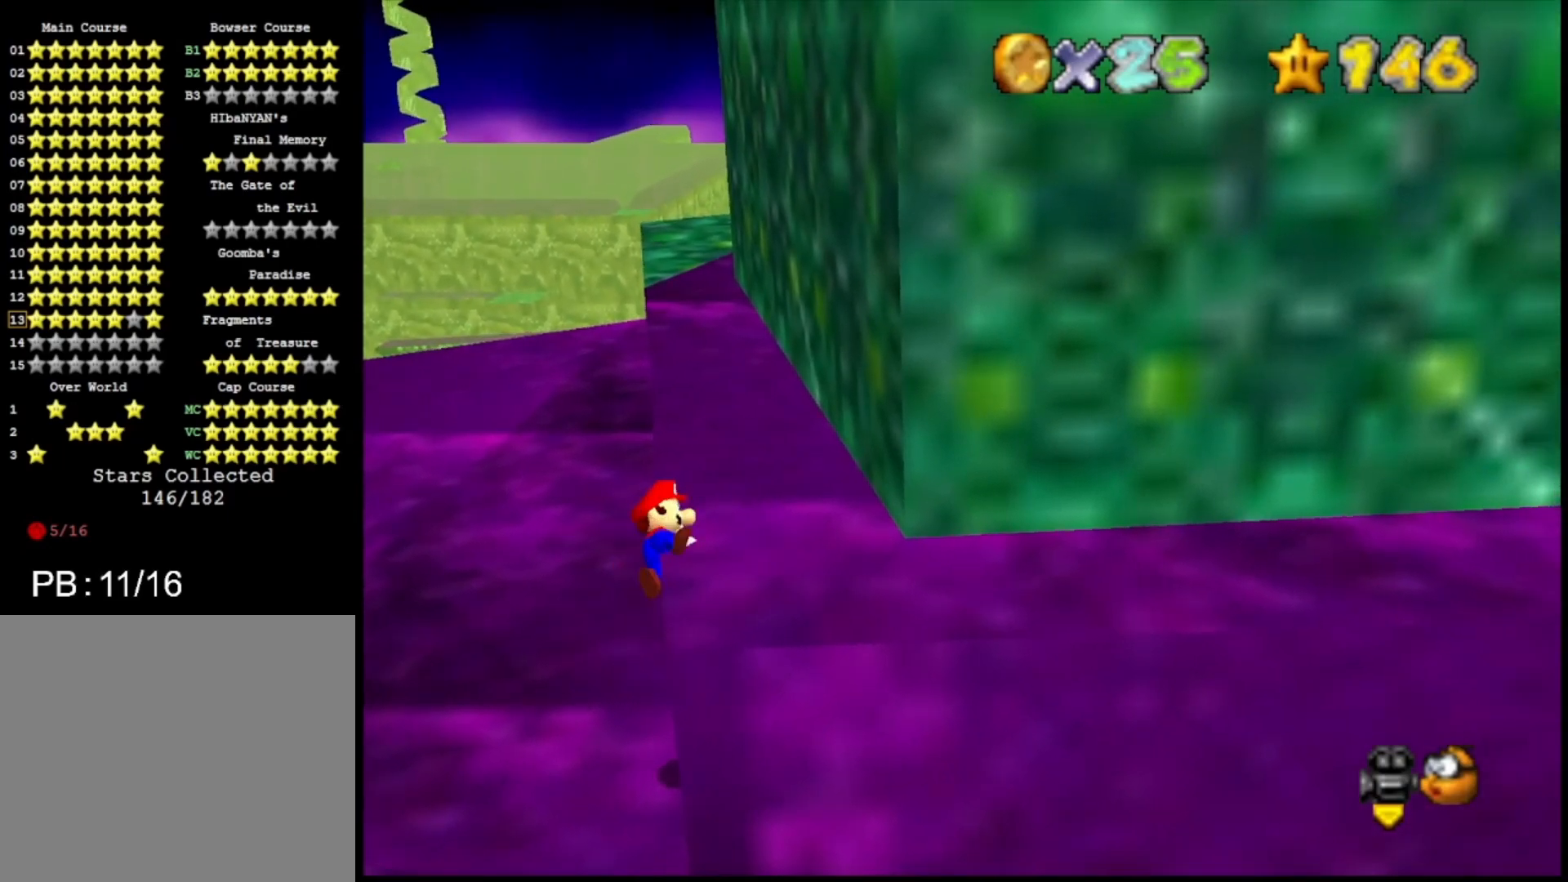
{"buttons": ["CROSS"], "left_stick": "left", "right_stick": "center", "events": [[367, "CROSS", "down"], [400, "left_stick", "left"]]}
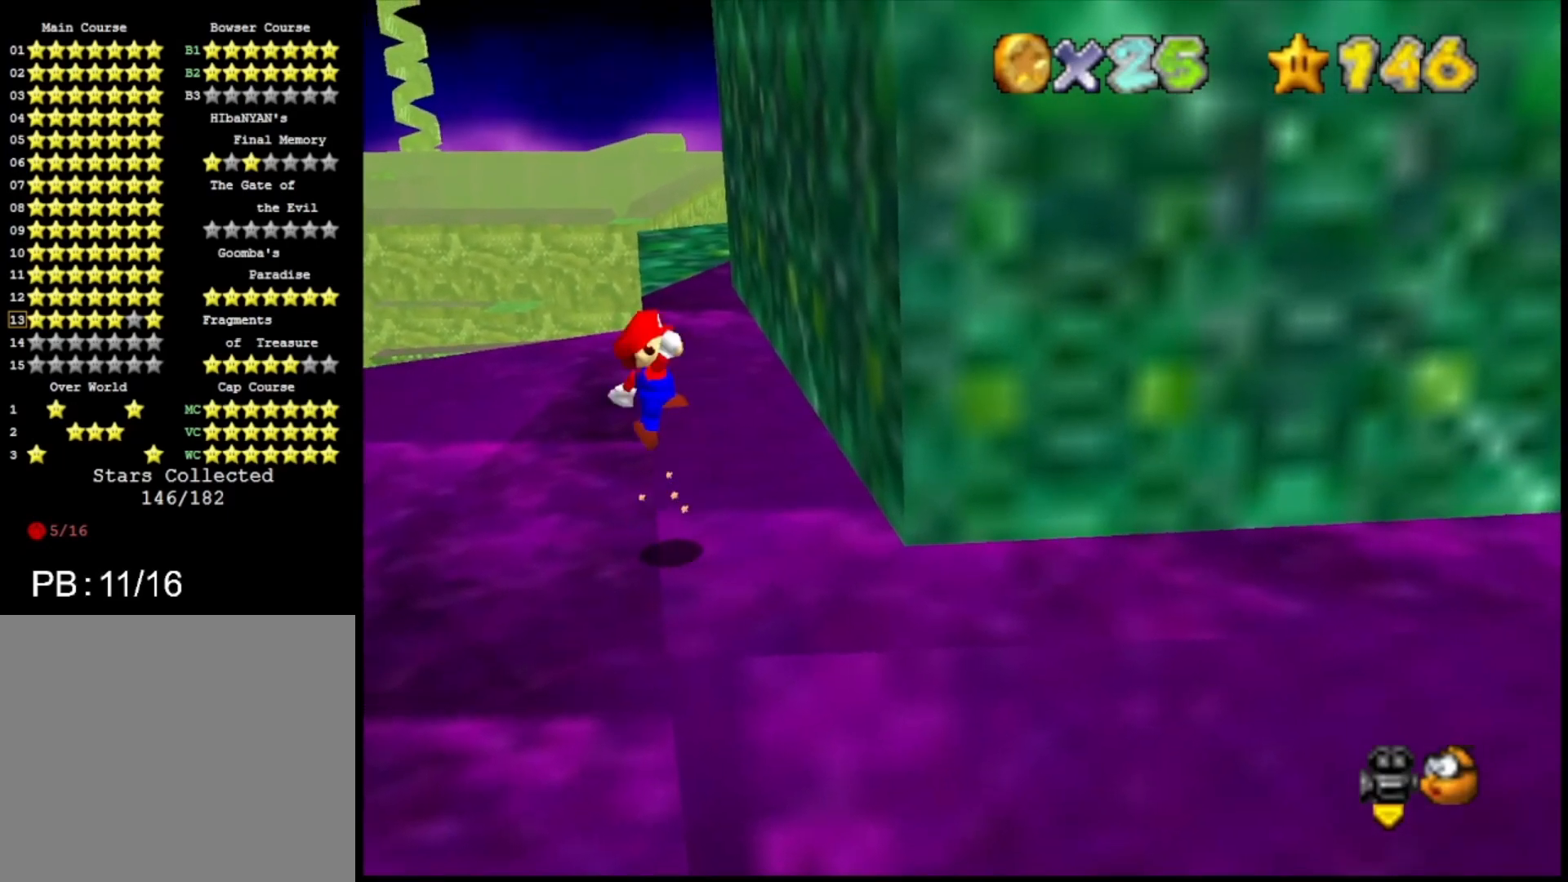
{"buttons": ["CROSS"], "left_stick": "up-right", "right_stick": "center", "events": [[100, "left_stick", "up"], [467, "left_stick", "up-right"]]}
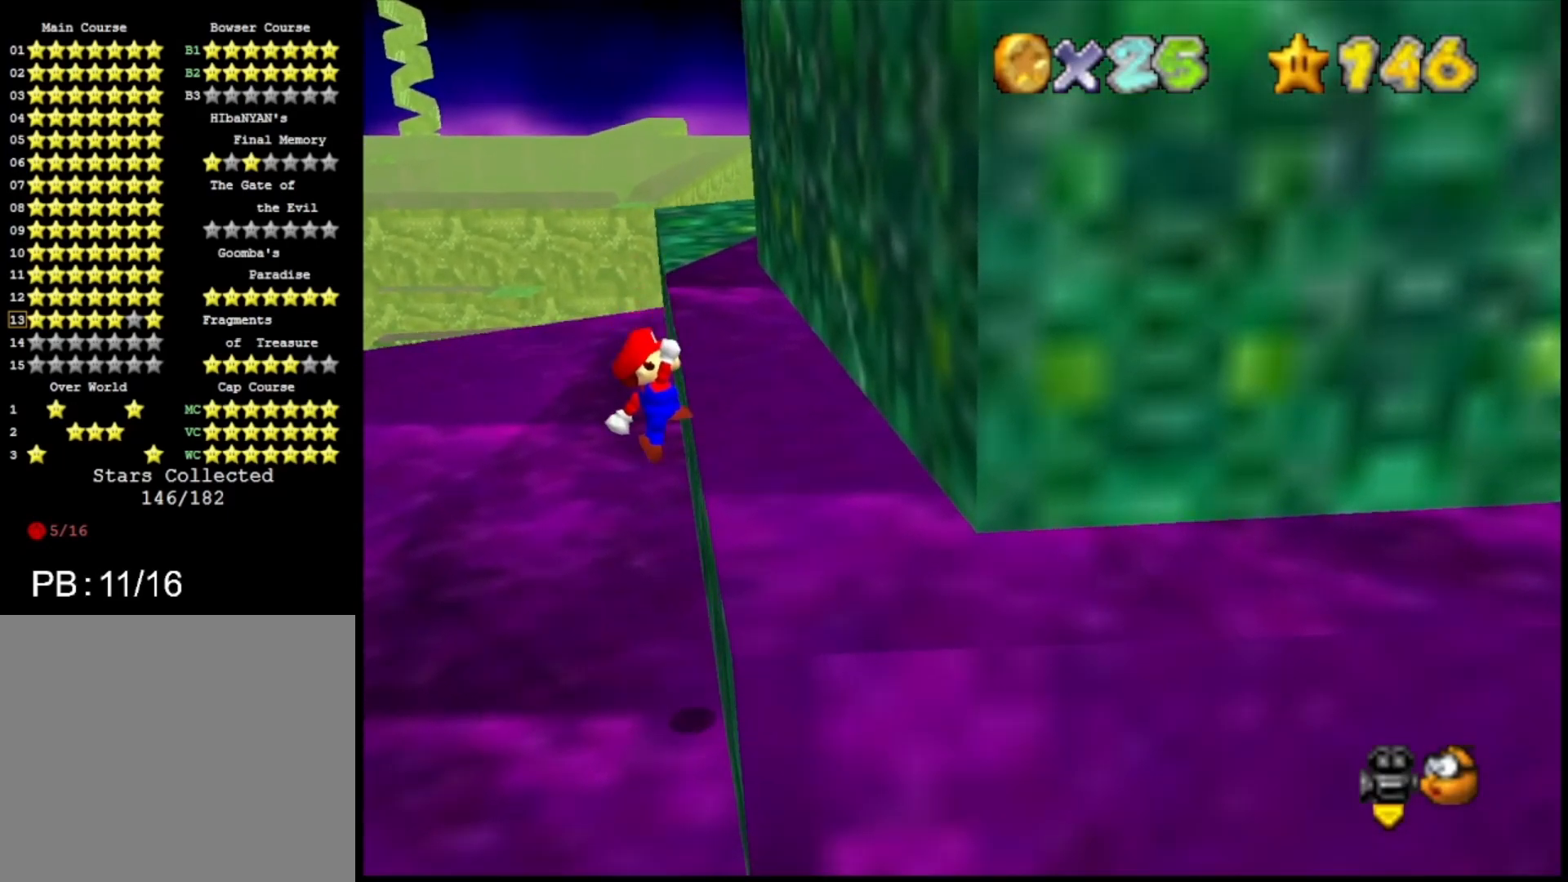
{"buttons": [], "left_stick": "up-right", "right_stick": "center", "events": [[433, "CROSS", "up"]]}
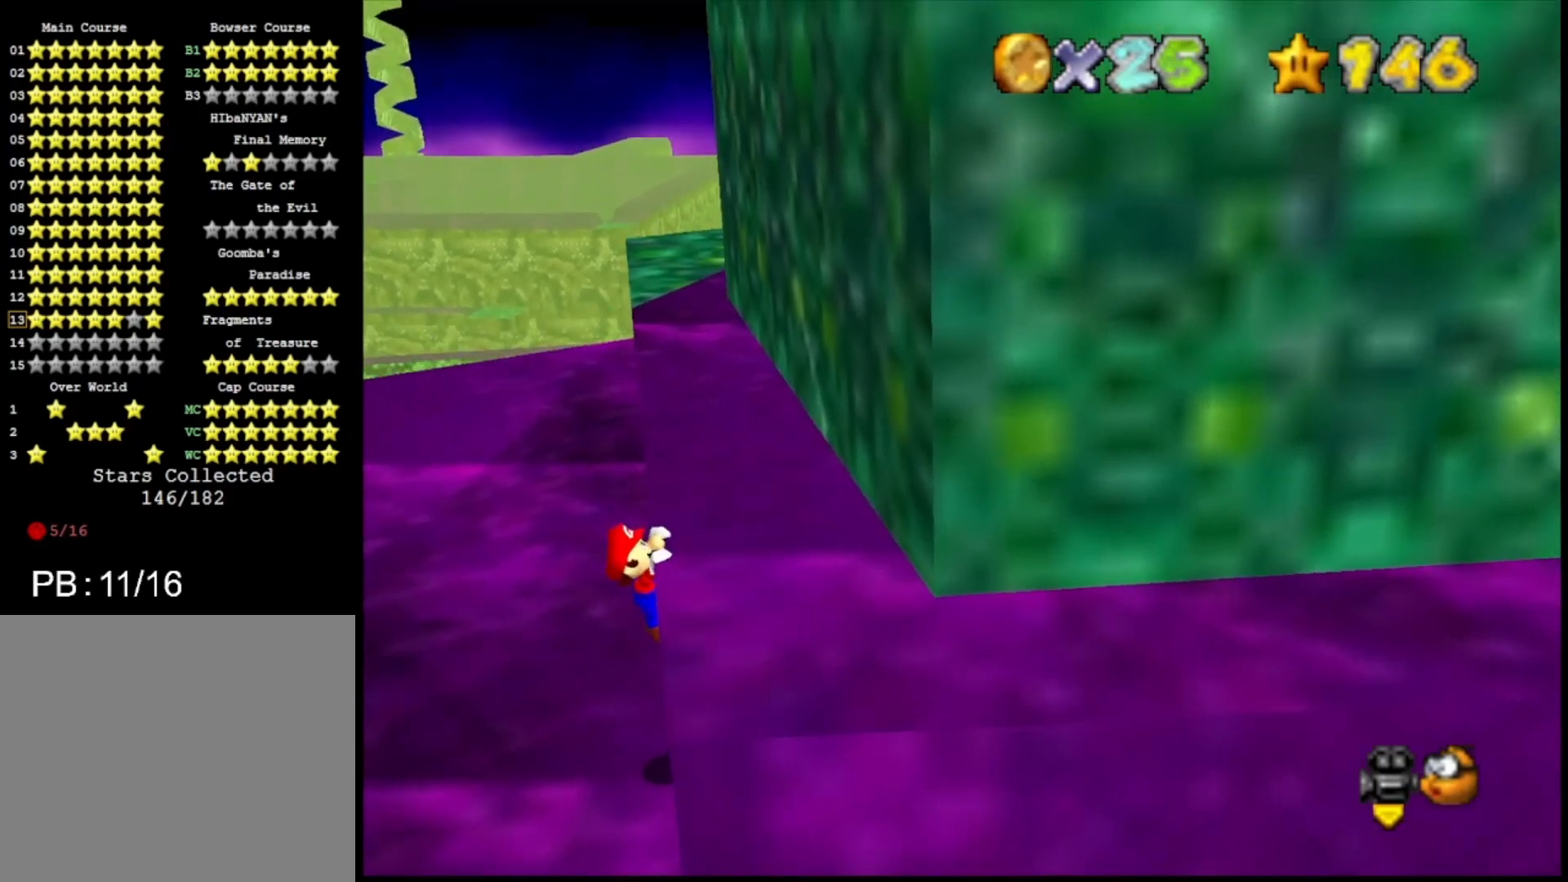
{"buttons": [], "left_stick": "center", "right_stick": "center", "events": [[167, "left_stick", "center"]]}
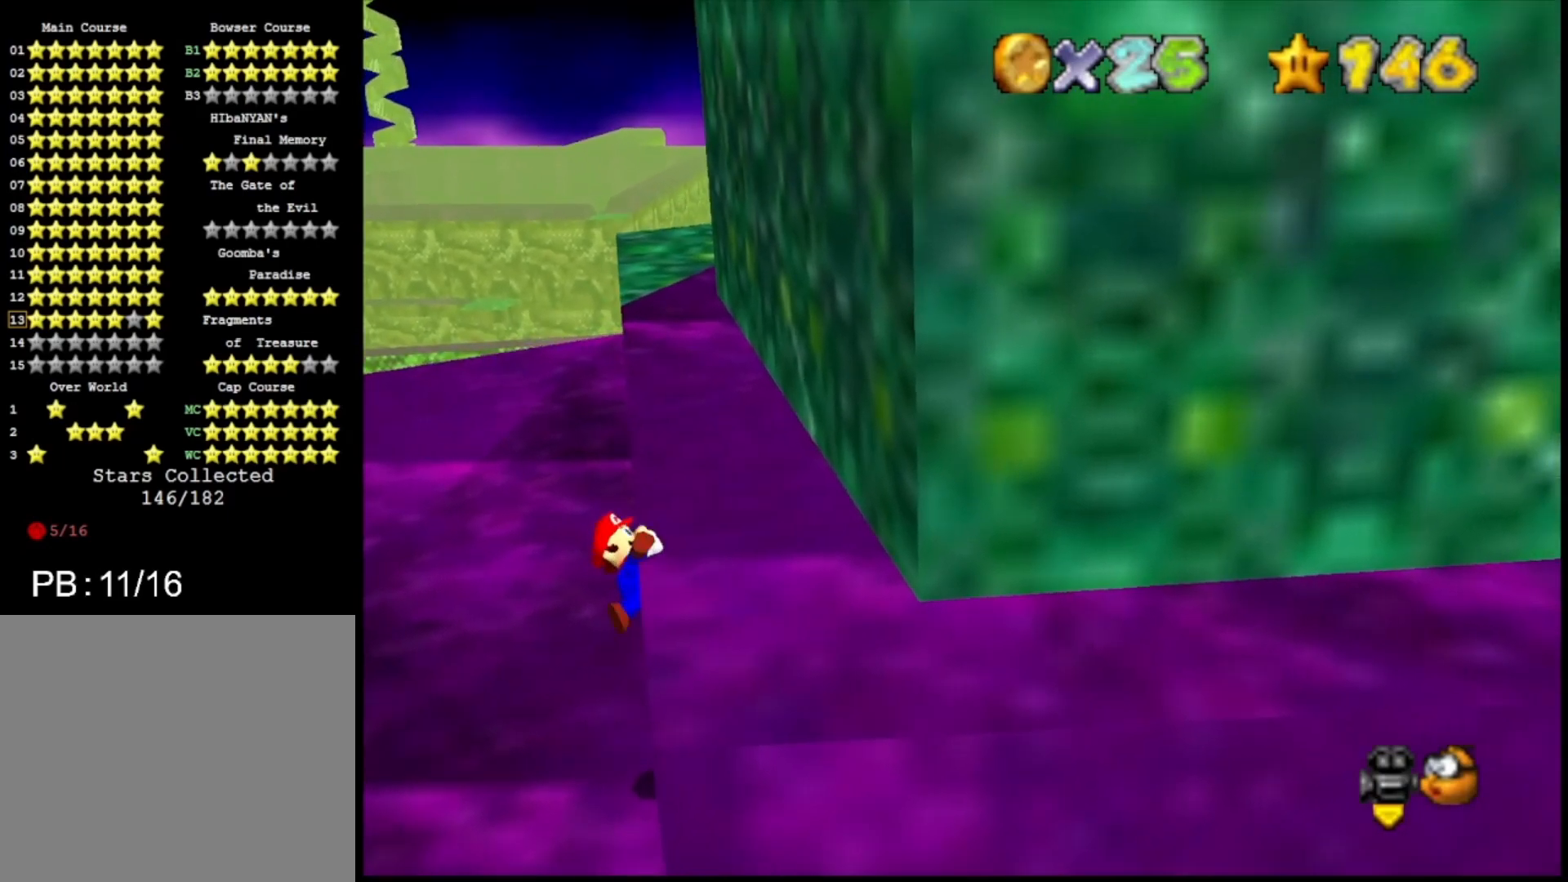
{"buttons": ["CROSS"], "left_stick": "center", "right_stick": "center", "events": [[500, "CROSS", "down"]]}
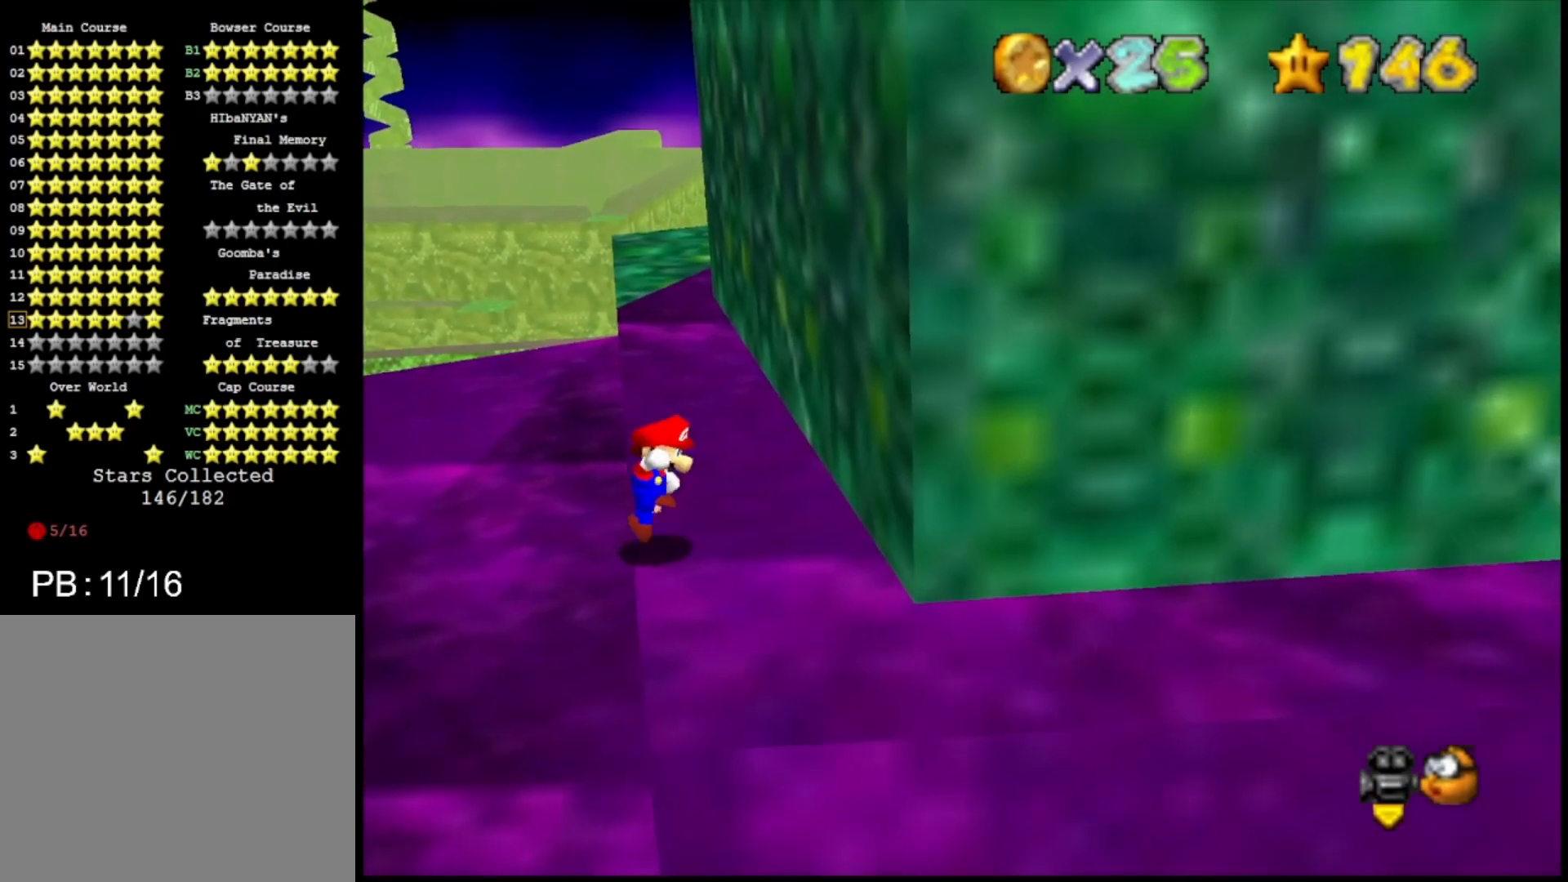
{"buttons": ["CROSS"], "left_stick": "up", "right_stick": "center", "events": [[33, "left_stick", "left"], [200, "left_stick", "up"]]}
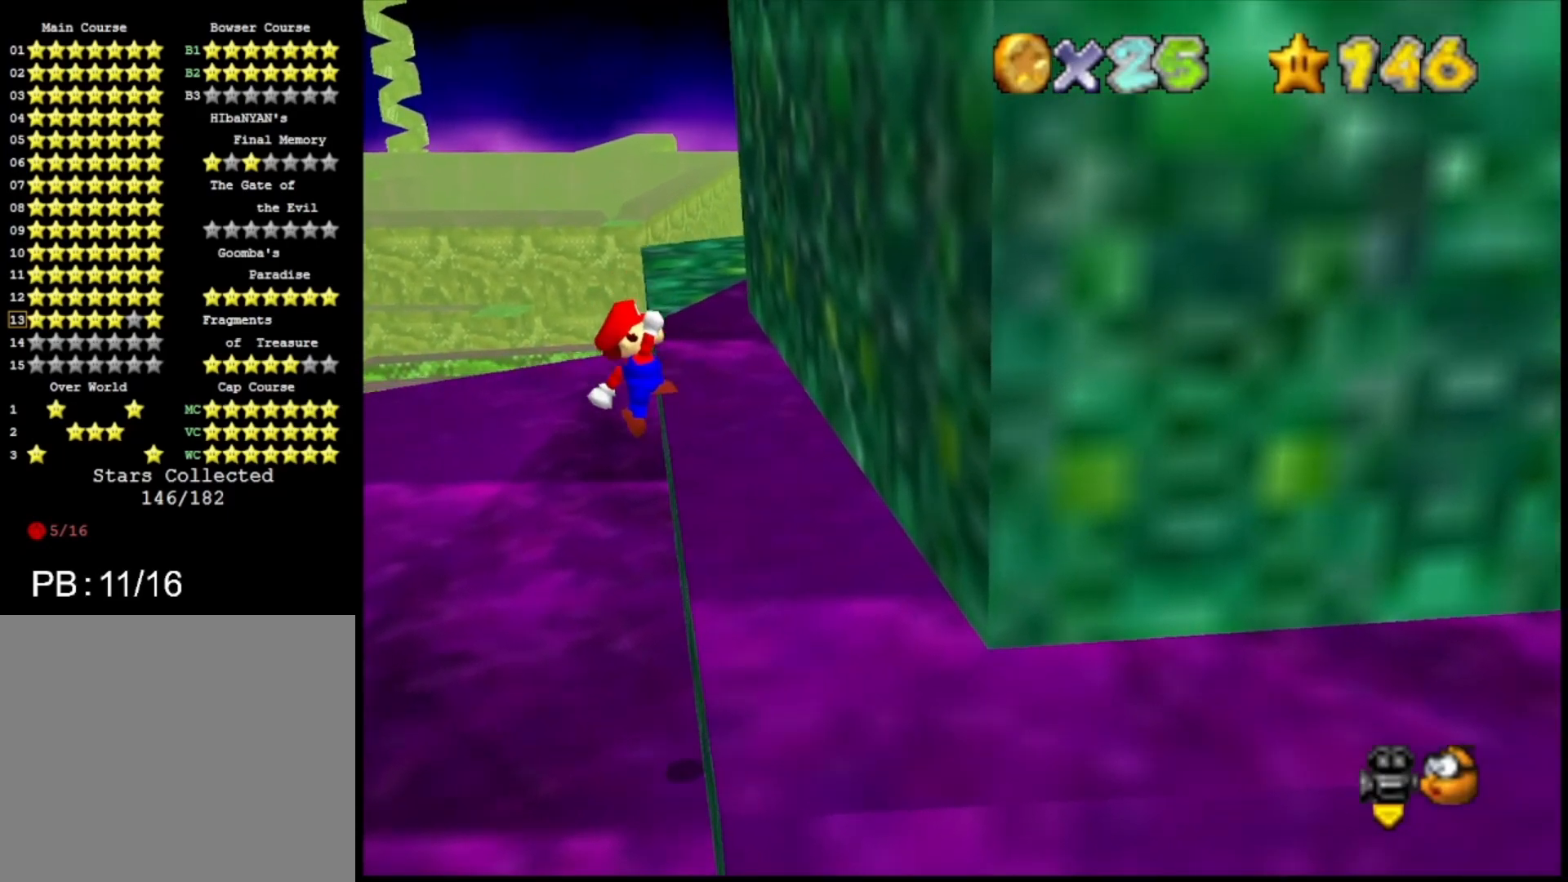
{"buttons": ["CROSS"], "left_stick": "up-right", "right_stick": "center", "events": [[200, "left_stick", "up-right"]]}
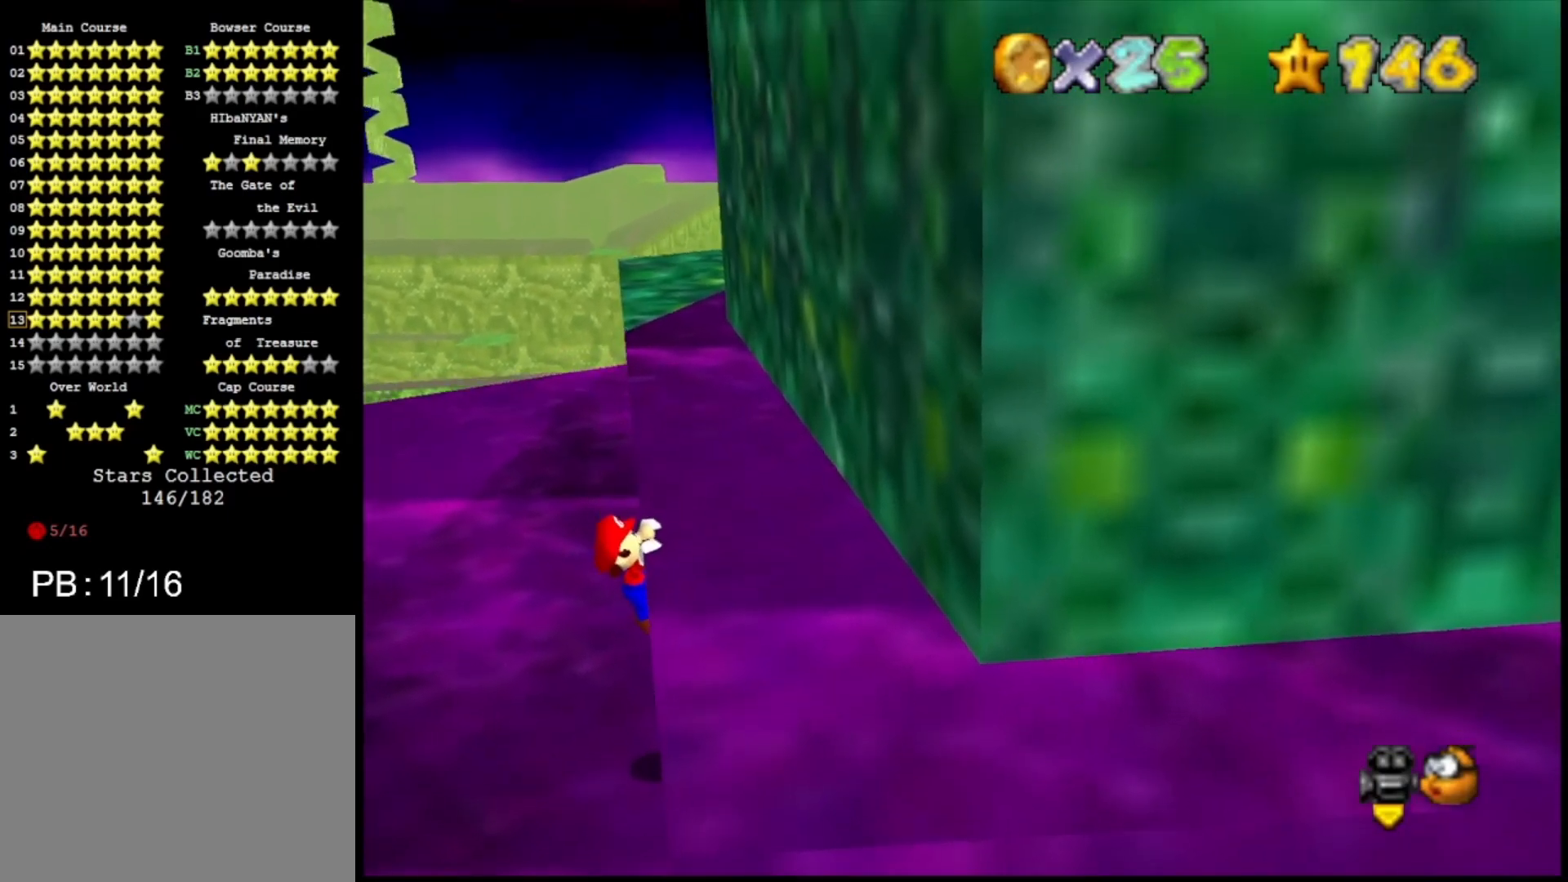
{"buttons": [], "left_stick": "center", "right_stick": "center", "events": [[100, "CROSS", "up"], [333, "left_stick", "center"]]}
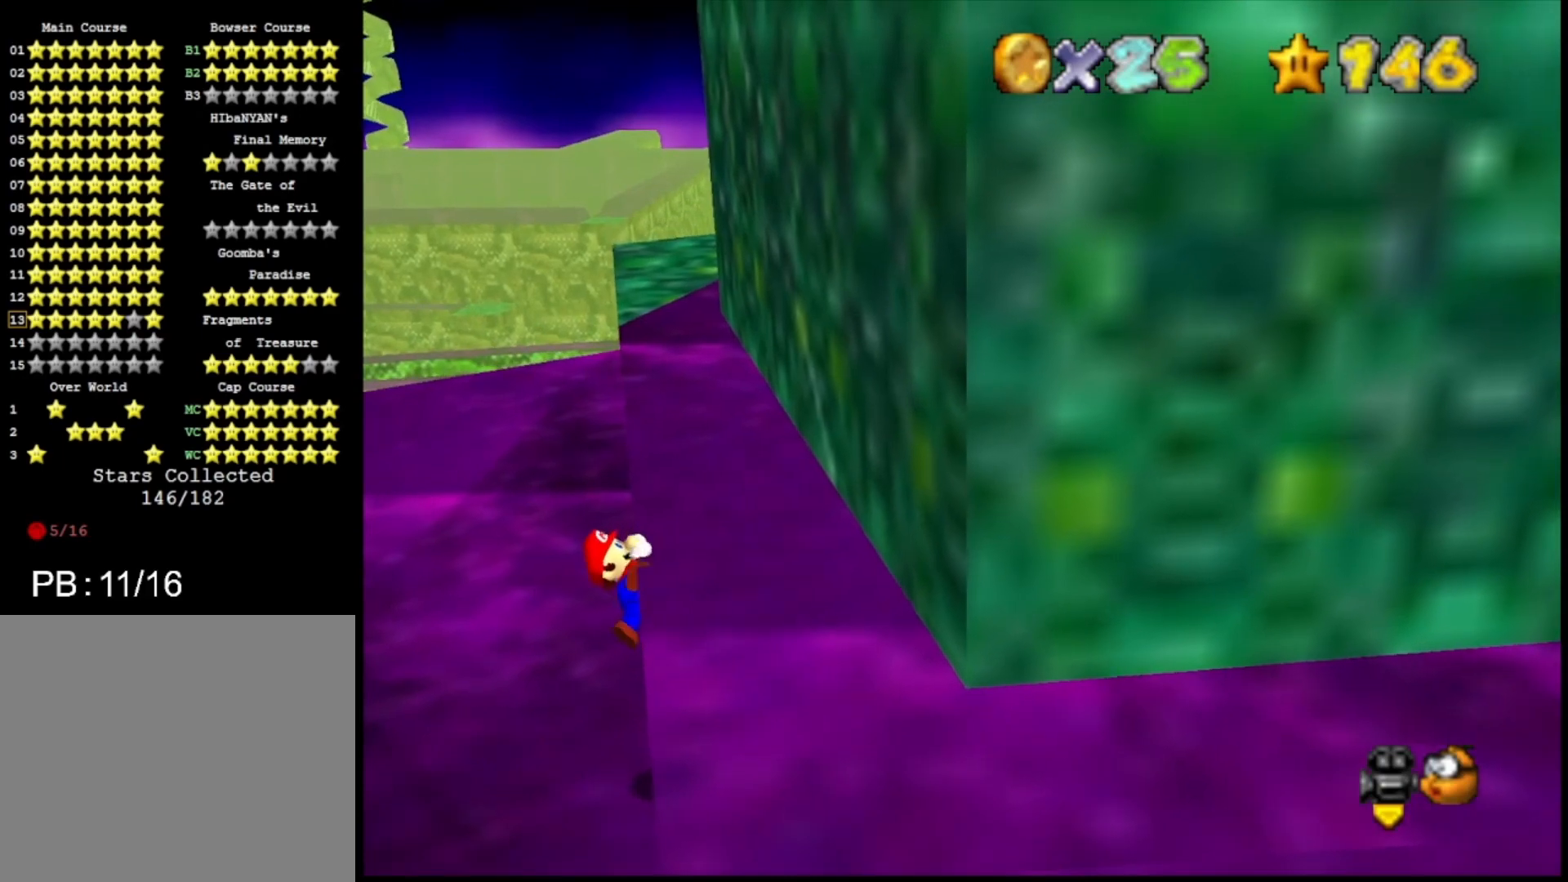
{"buttons": [], "left_stick": "center", "right_stick": "center", "events": []}
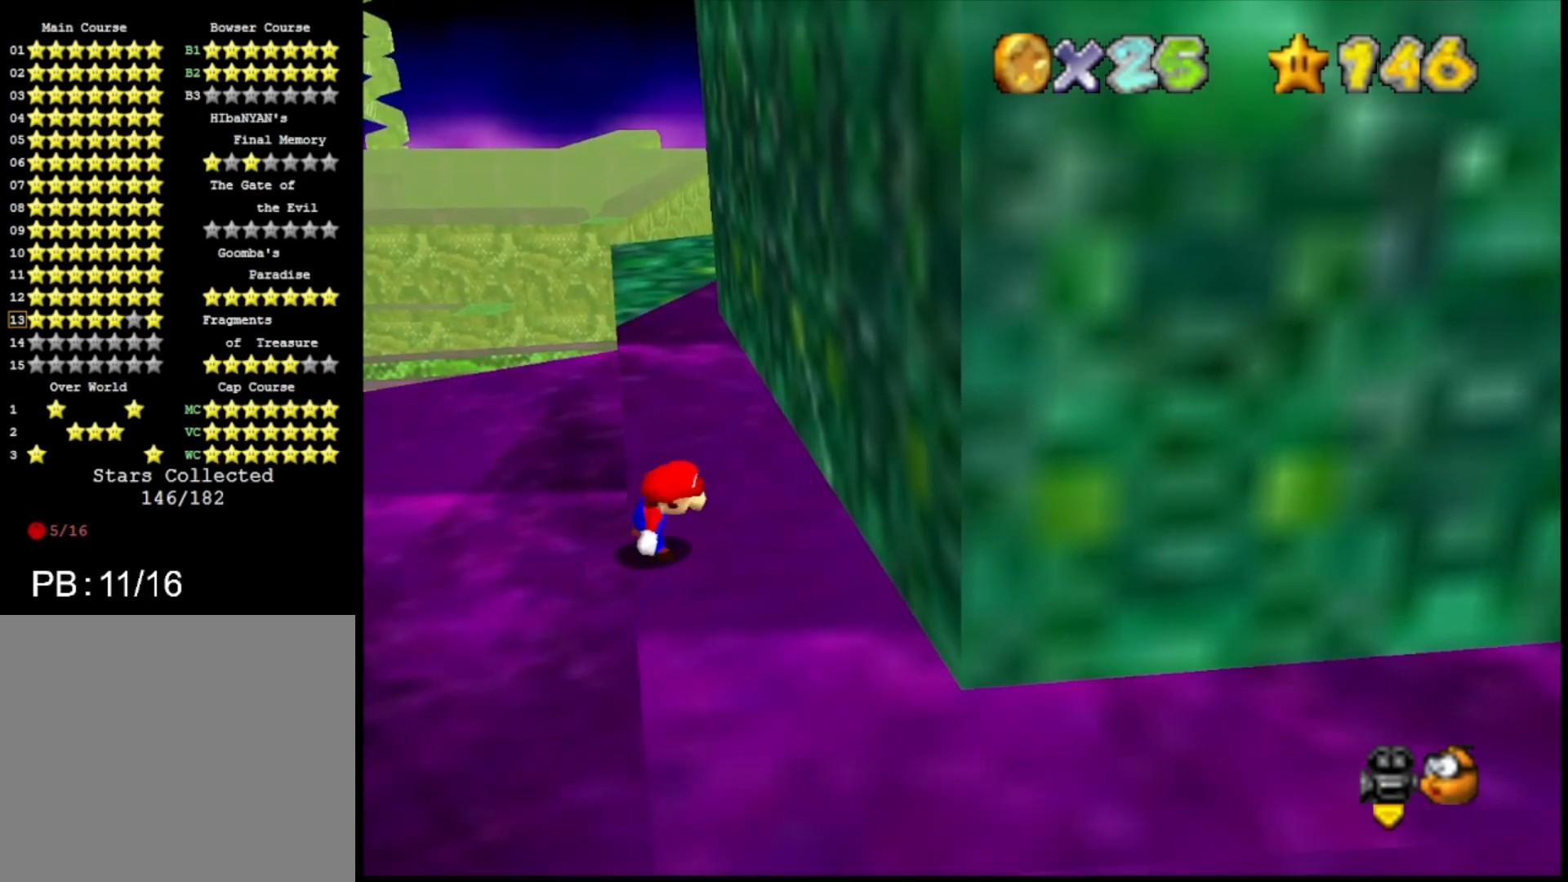
{"buttons": ["CROSS"], "left_stick": "up", "right_stick": "center", "events": [[167, "CROSS", "down"], [233, "left_stick", "left"], [367, "left_stick", "up"]]}
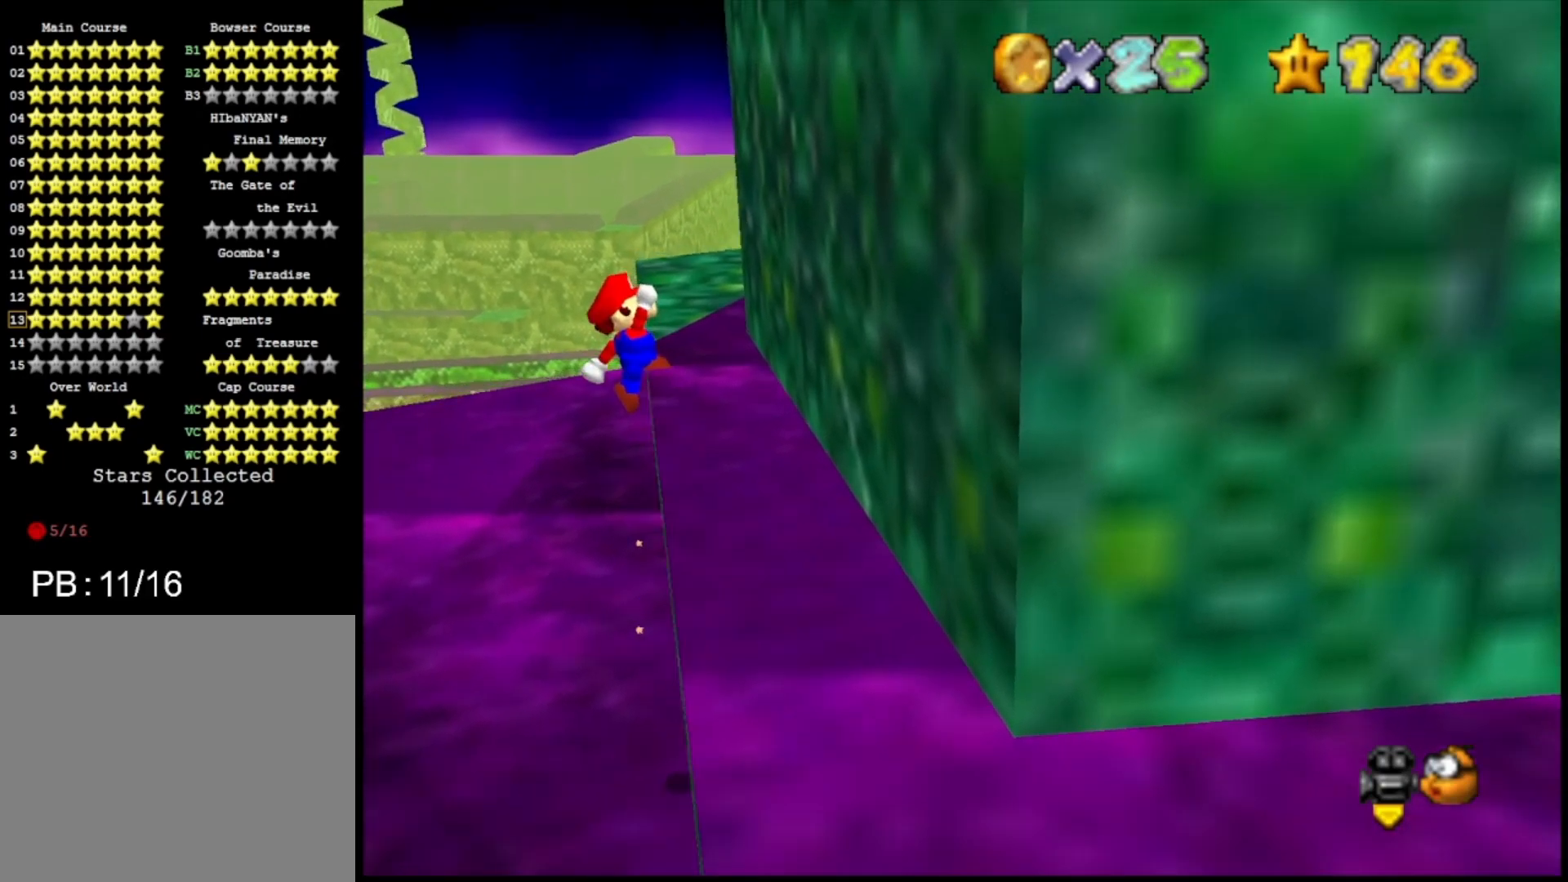
{"buttons": ["CROSS"], "left_stick": "up-right", "right_stick": "center", "events": [[367, "left_stick", "up-right"]]}
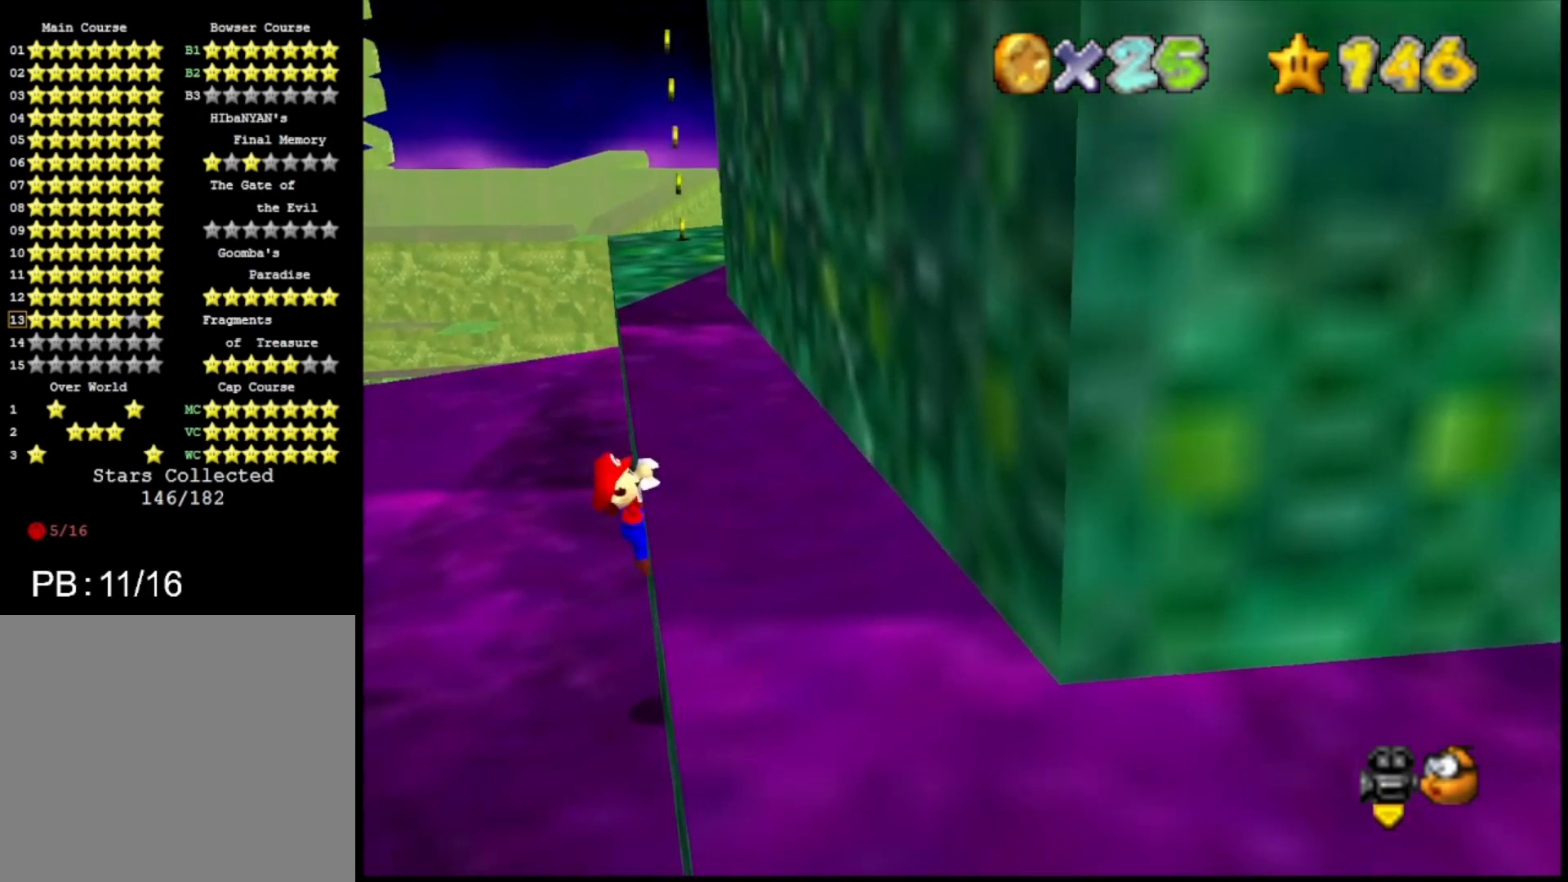
{"buttons": [], "left_stick": "center", "right_stick": "center", "events": [[267, "CROSS", "up"], [500, "left_stick", "center"]]}
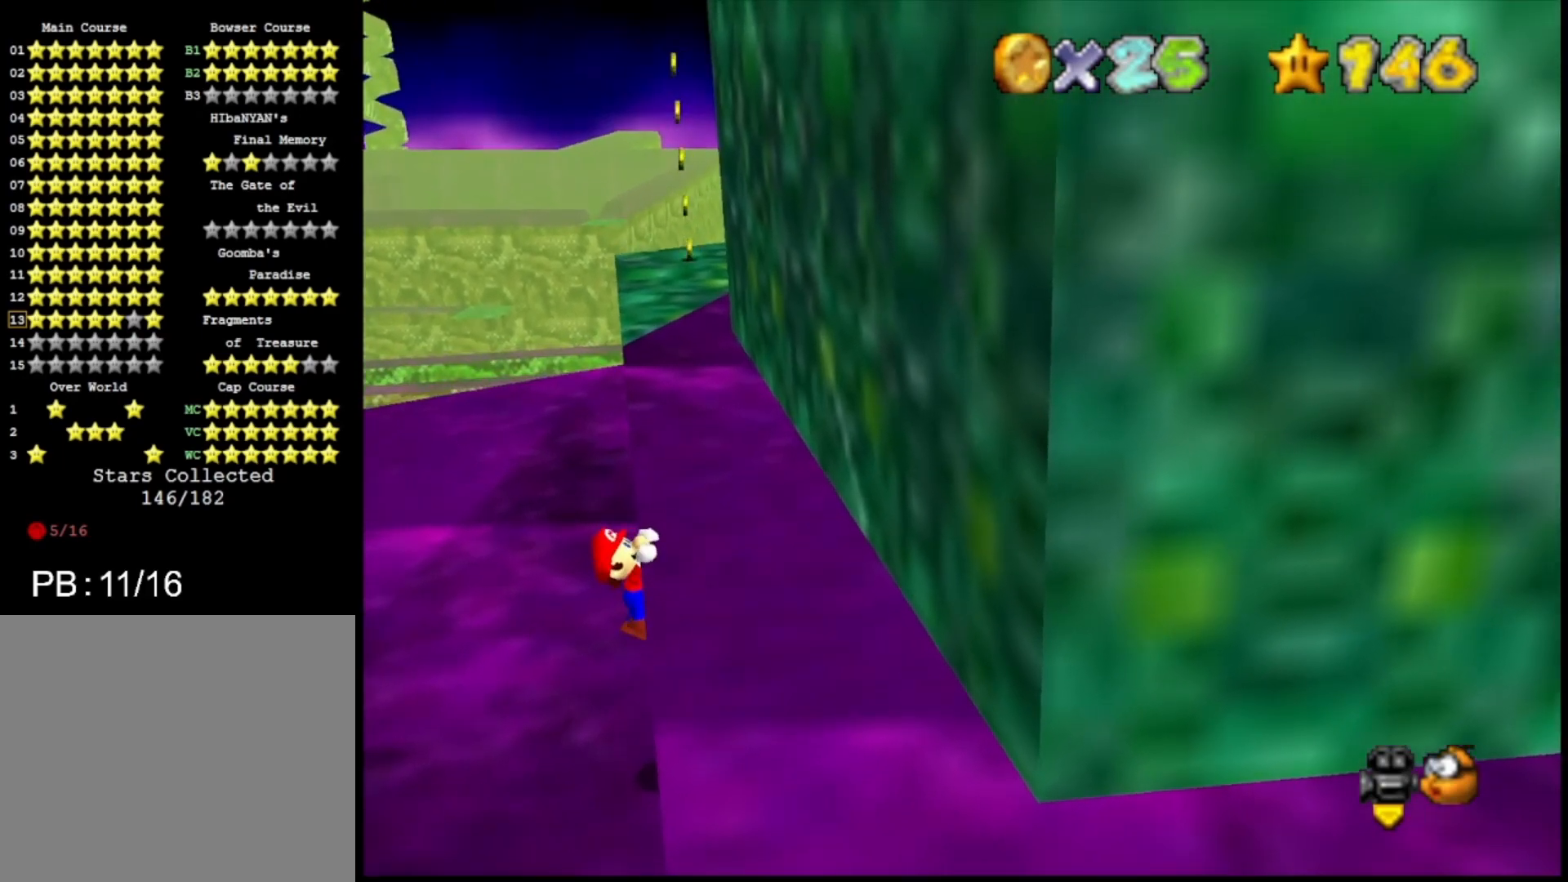
{"buttons": [], "left_stick": "center", "right_stick": "center", "events": []}
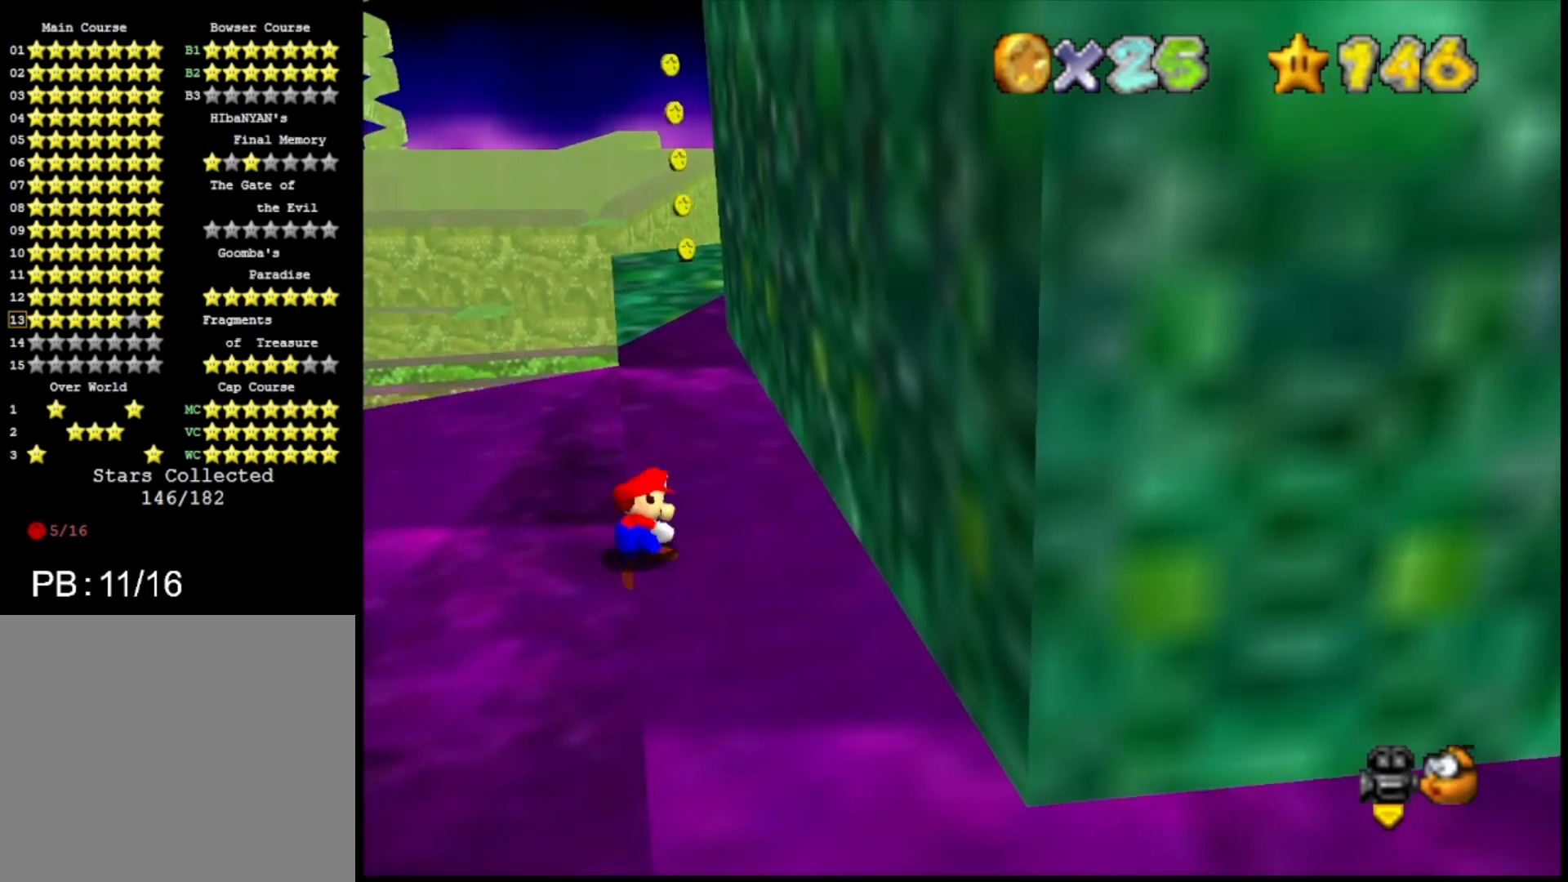
{"buttons": ["CROSS"], "left_stick": "up-left", "right_stick": "center", "events": [[333, "CROSS", "down"], [367, "left_stick", "left"], [467, "left_stick", "up-left"]]}
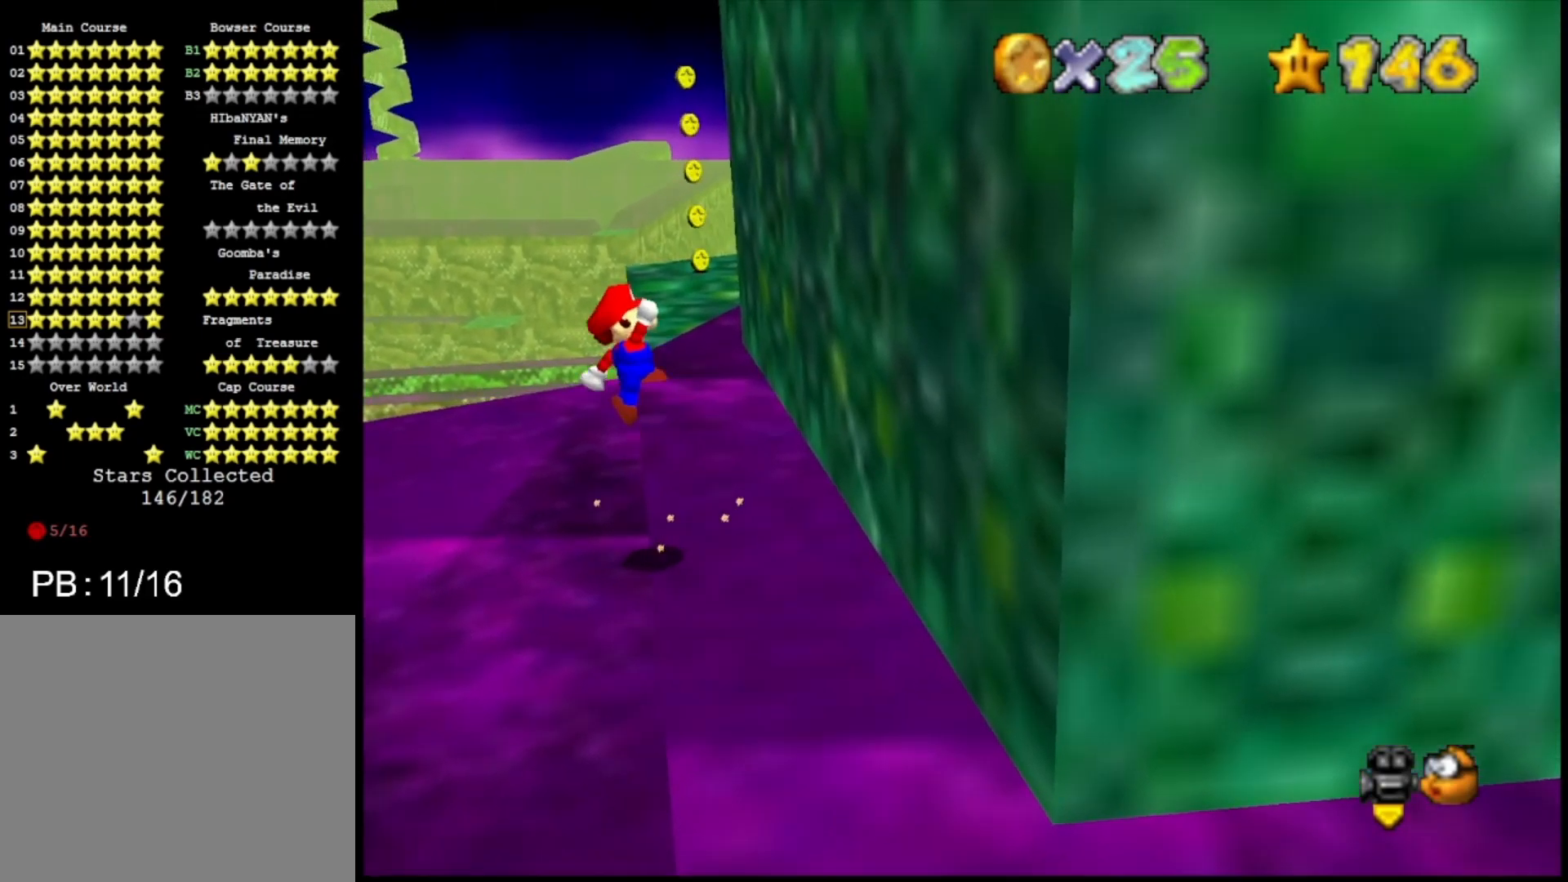
{"buttons": ["CROSS"], "left_stick": "up", "right_stick": "center", "events": [[33, "left_stick", "up"]]}
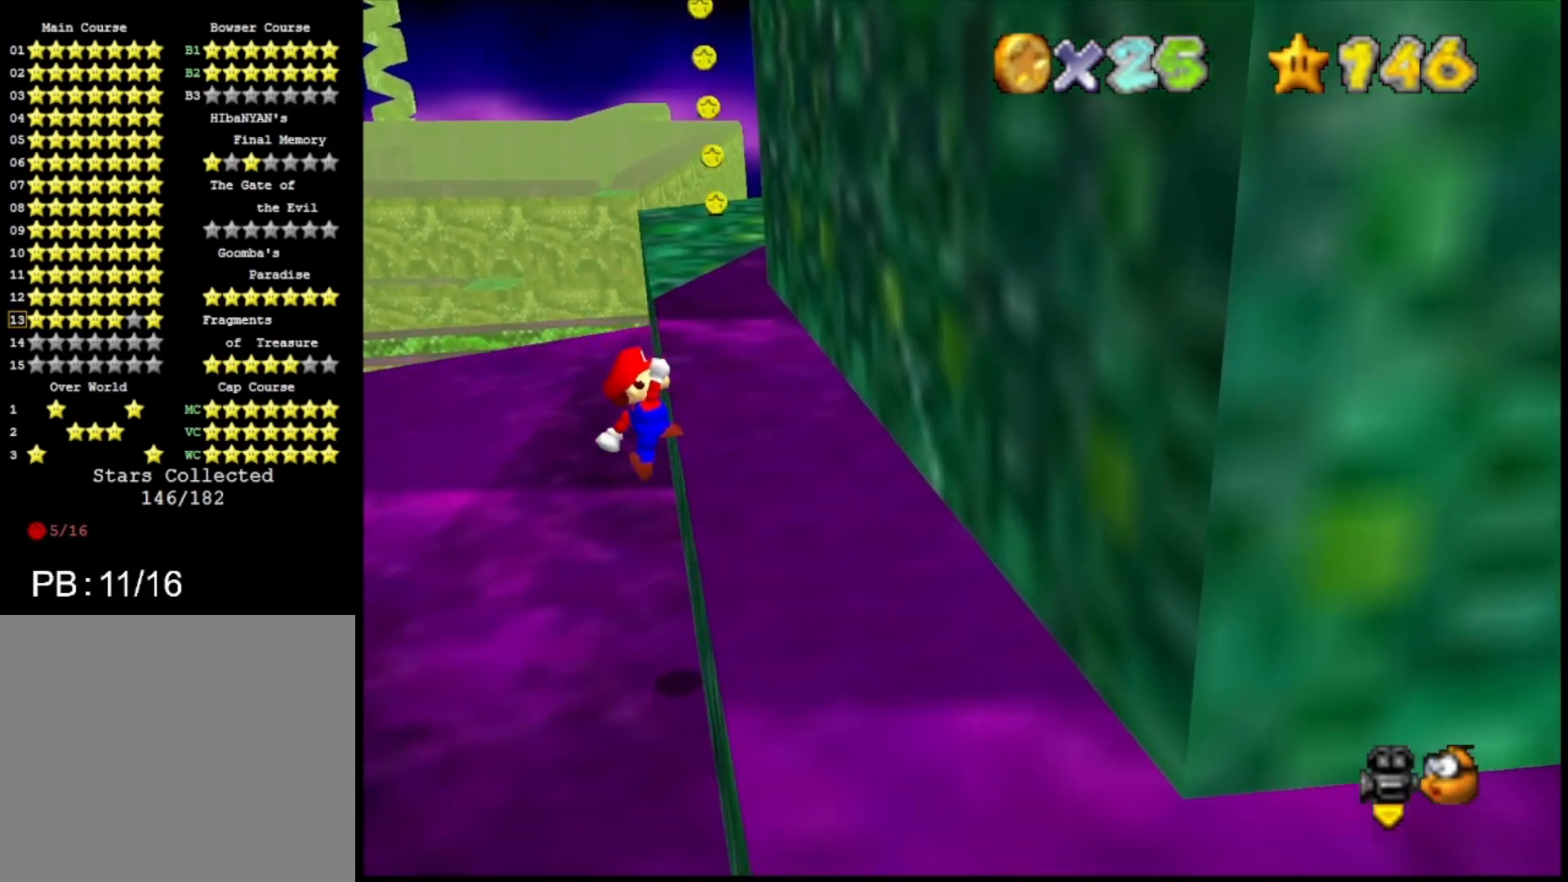
{"buttons": [], "left_stick": "up-right", "right_stick": "center", "events": [[33, "left_stick", "up-right"], [500, "CROSS", "up"]]}
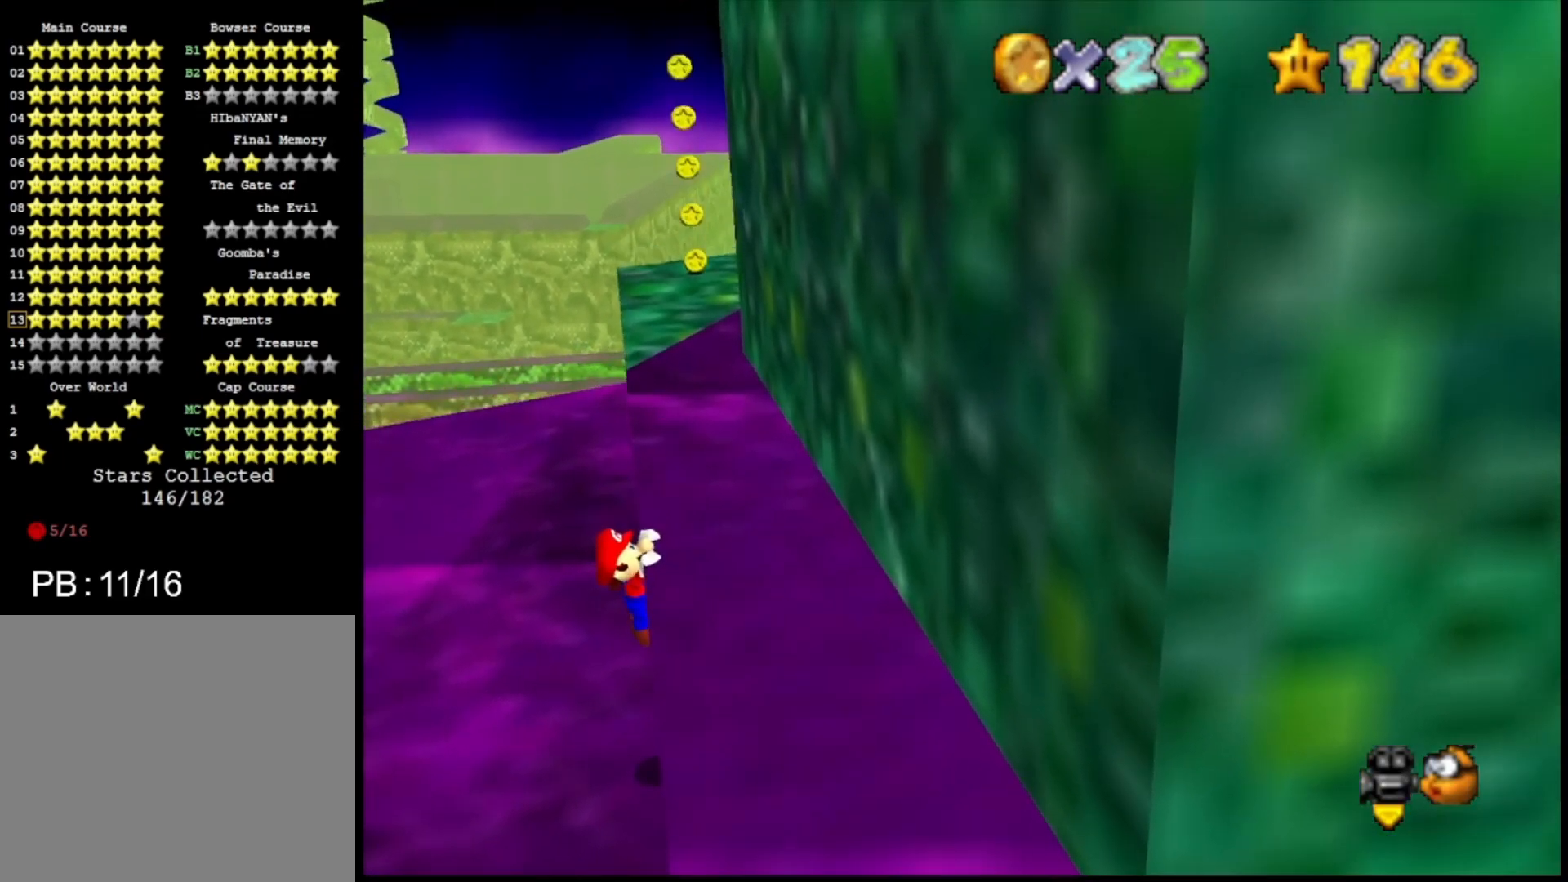
{"buttons": [], "left_stick": "center", "right_stick": "center", "events": [[167, "left_stick", "center"]]}